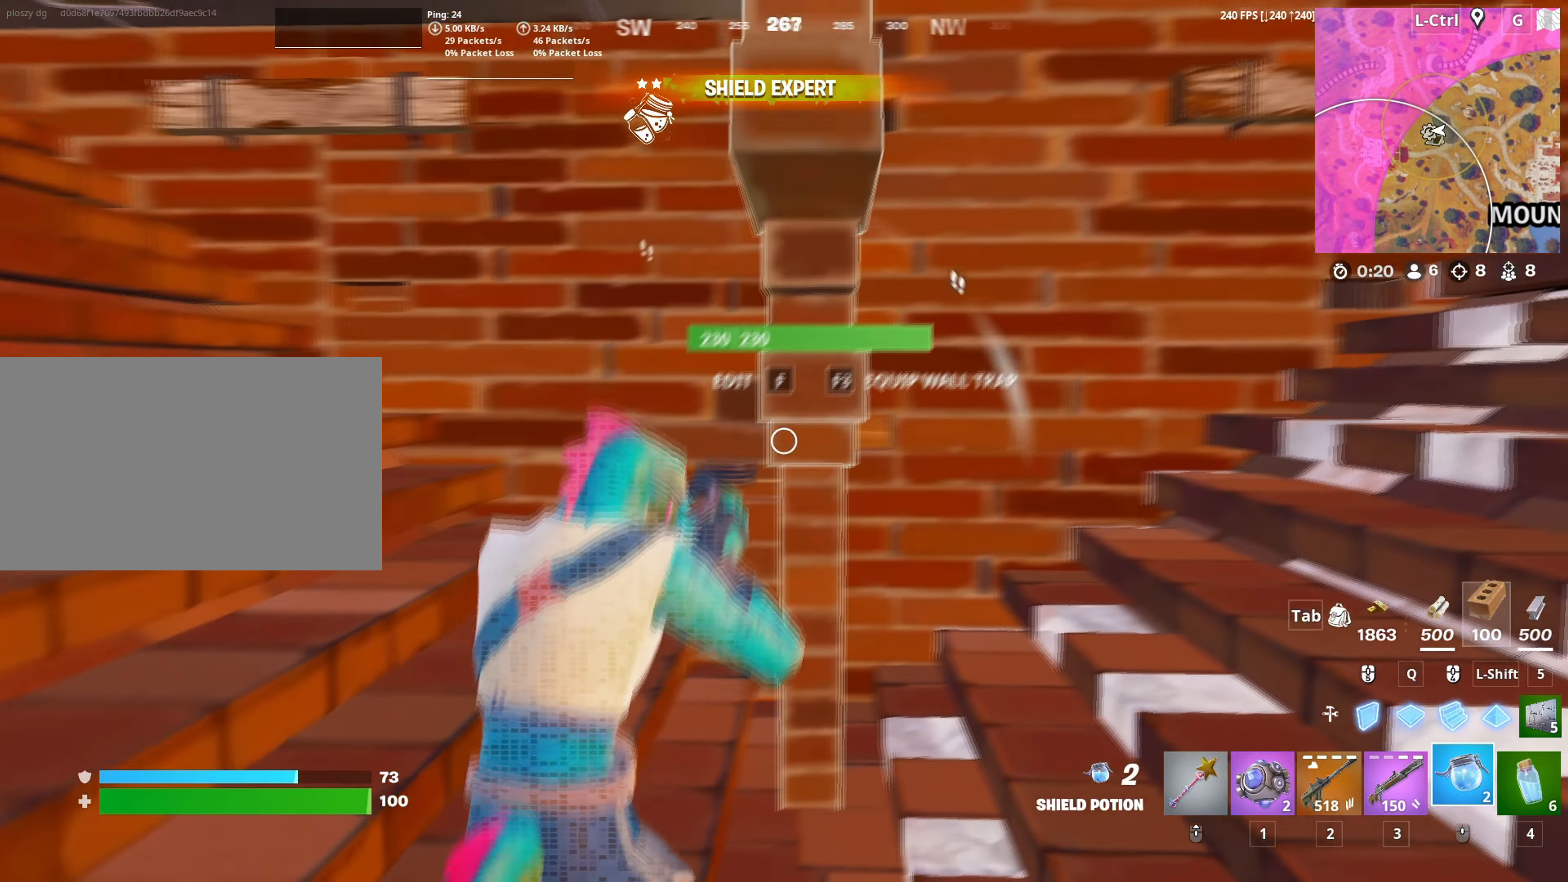
Gameplay with keyboard and mouse; each line is a JSON object with the keys and mouse buttons held at the frame after it. "events" lists presses ("down") and releases ("up") of "1", "2", "3", "4", "5", "a", "alt", "c", "caps_lock", "ctrl", "d", "e", "f", "g", "q", "r", "s", "shift", "space", "t", "tab", "v", "w", "x", "z", "mouse_left", "mouse_wheel" and "mouse_right" between this image and that frame as [ms after this image, input, new state], when the widget could be followed in between. "mouse_left", "mouse_wheel", "mouse_right" = the "left", "wheel", "right" buttons of the "mouse" list. No other keys are recorded. "wheel" means that the mouse wheel is clicked or scrolled. "mouse_move" is the direction in which the mouse moves at that frame (one of eight, or "still"), when it could be read.
{"keys": ["c"], "mouse": [], "mouse_move": "still", "events": [[100, "c", "up"], [133, "c", "down"], [283, "c", "up"], [317, "c", "down"]]}
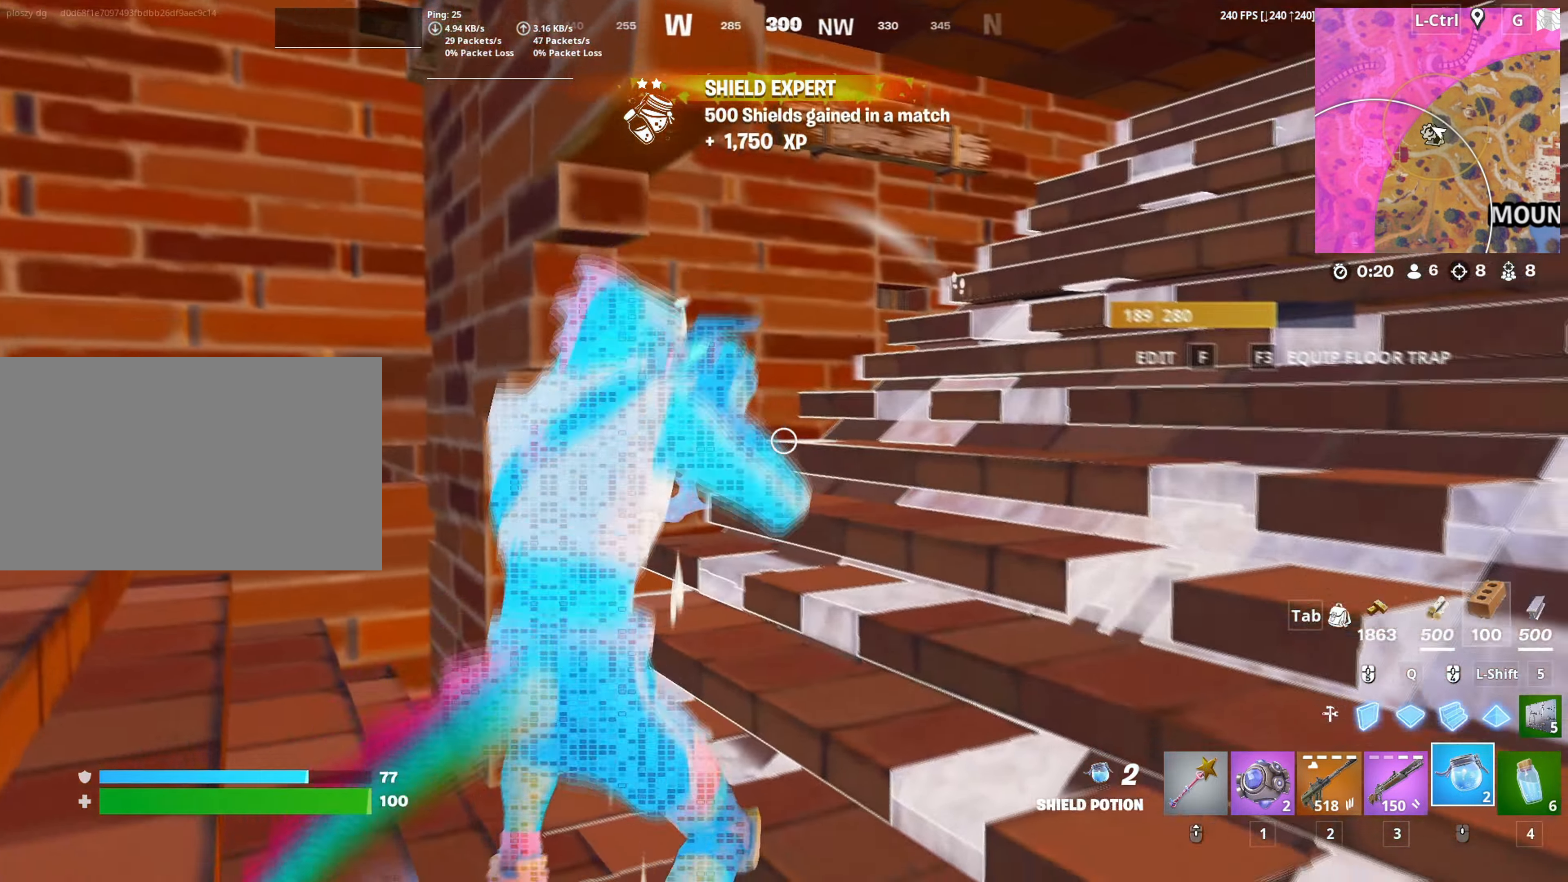
{"keys": [], "mouse": [], "mouse_move": "left", "events": [[117, "c", "up"]]}
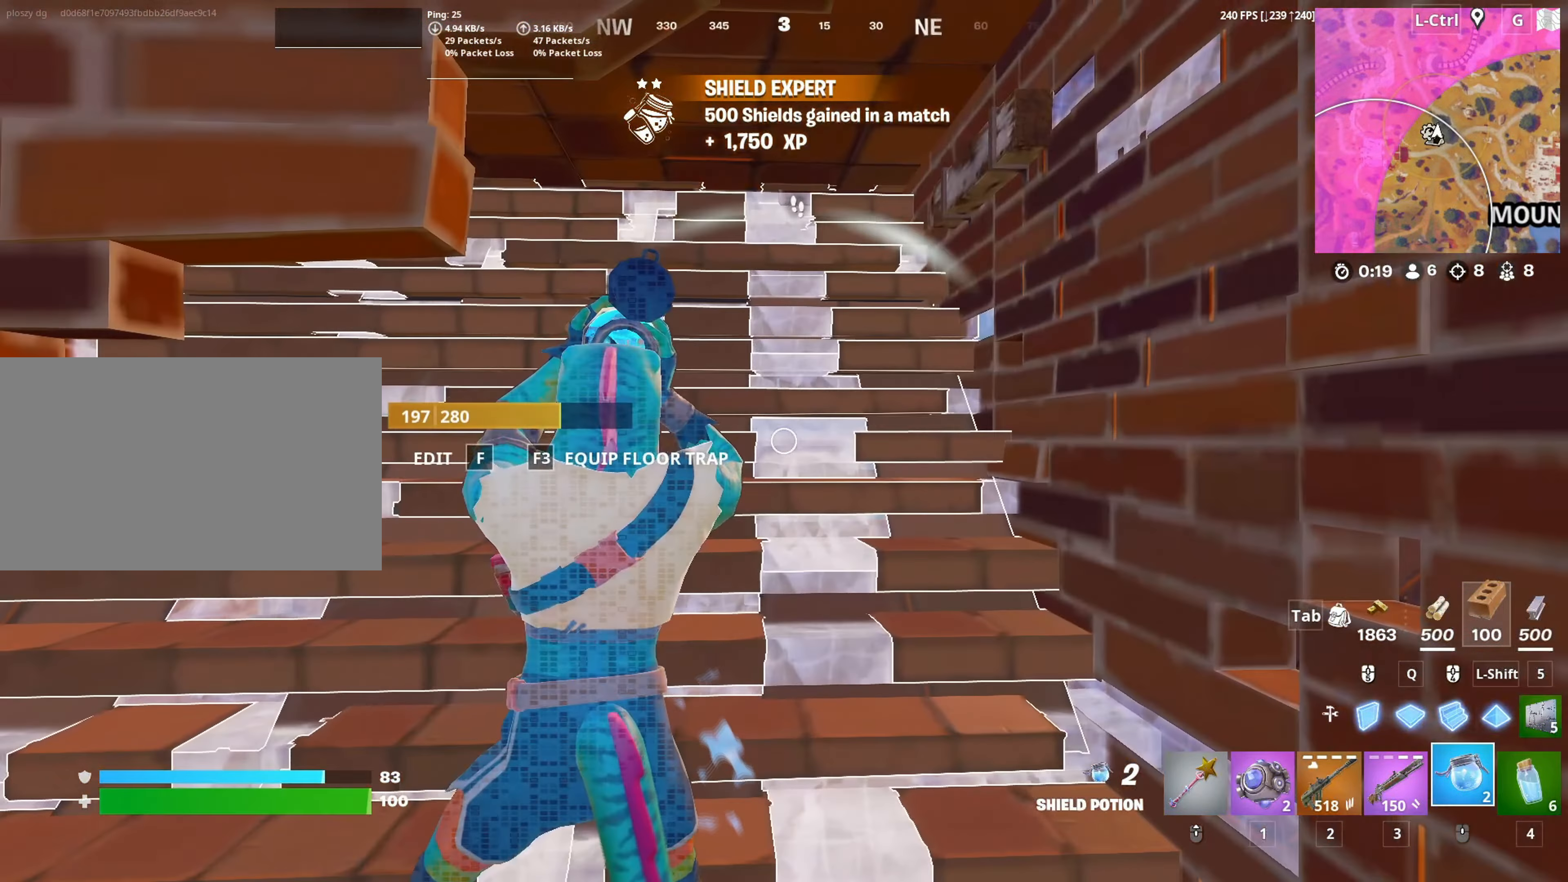
{"keys": [], "mouse": [], "mouse_move": "left", "events": []}
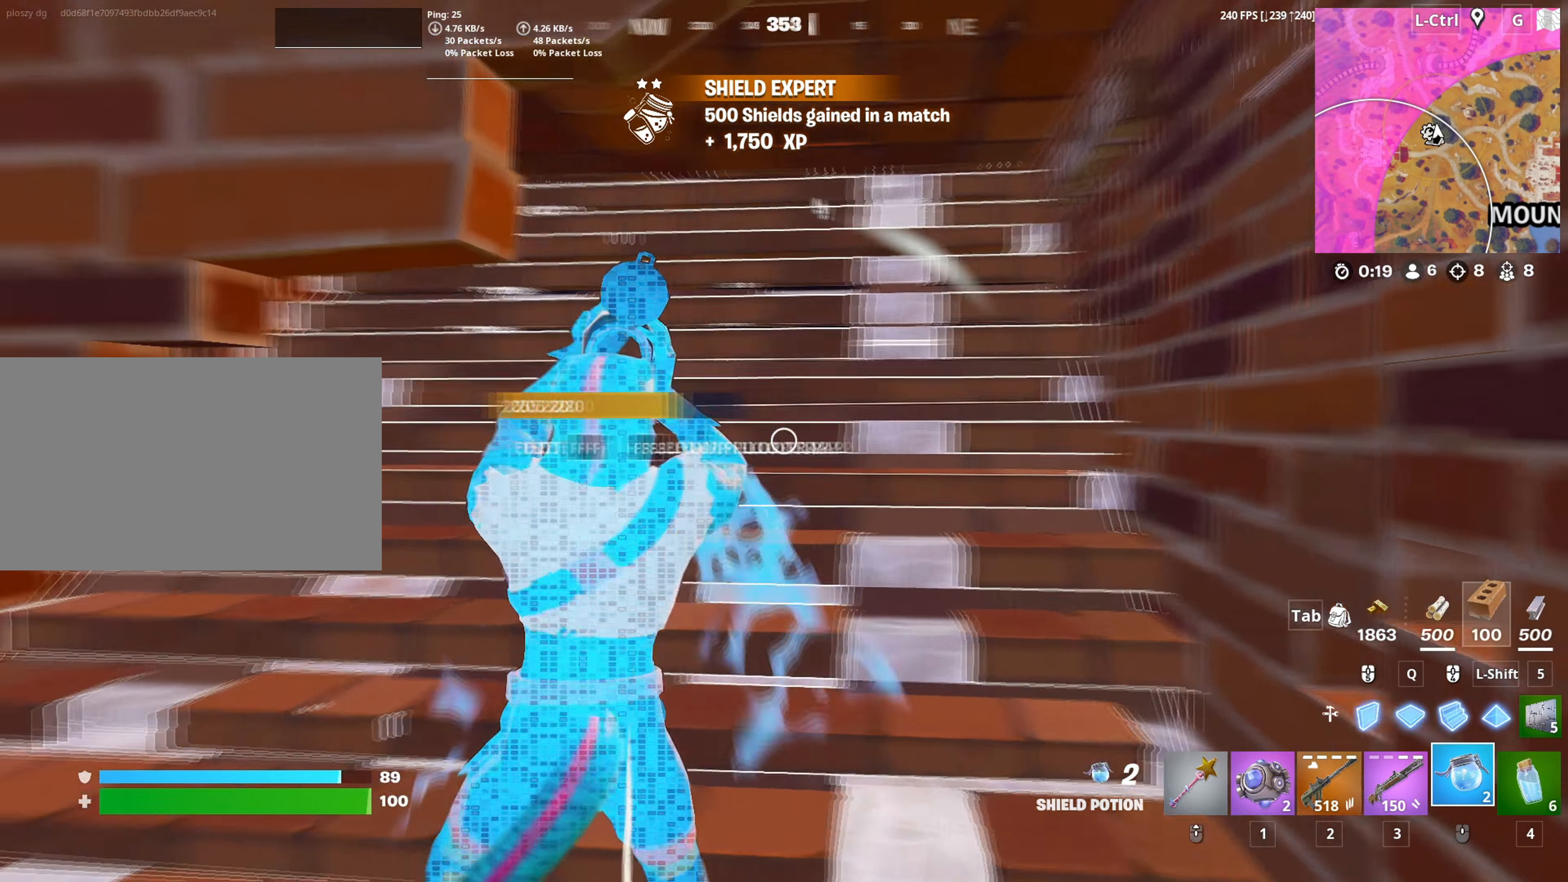
{"keys": [], "mouse": [], "mouse_move": "still", "events": []}
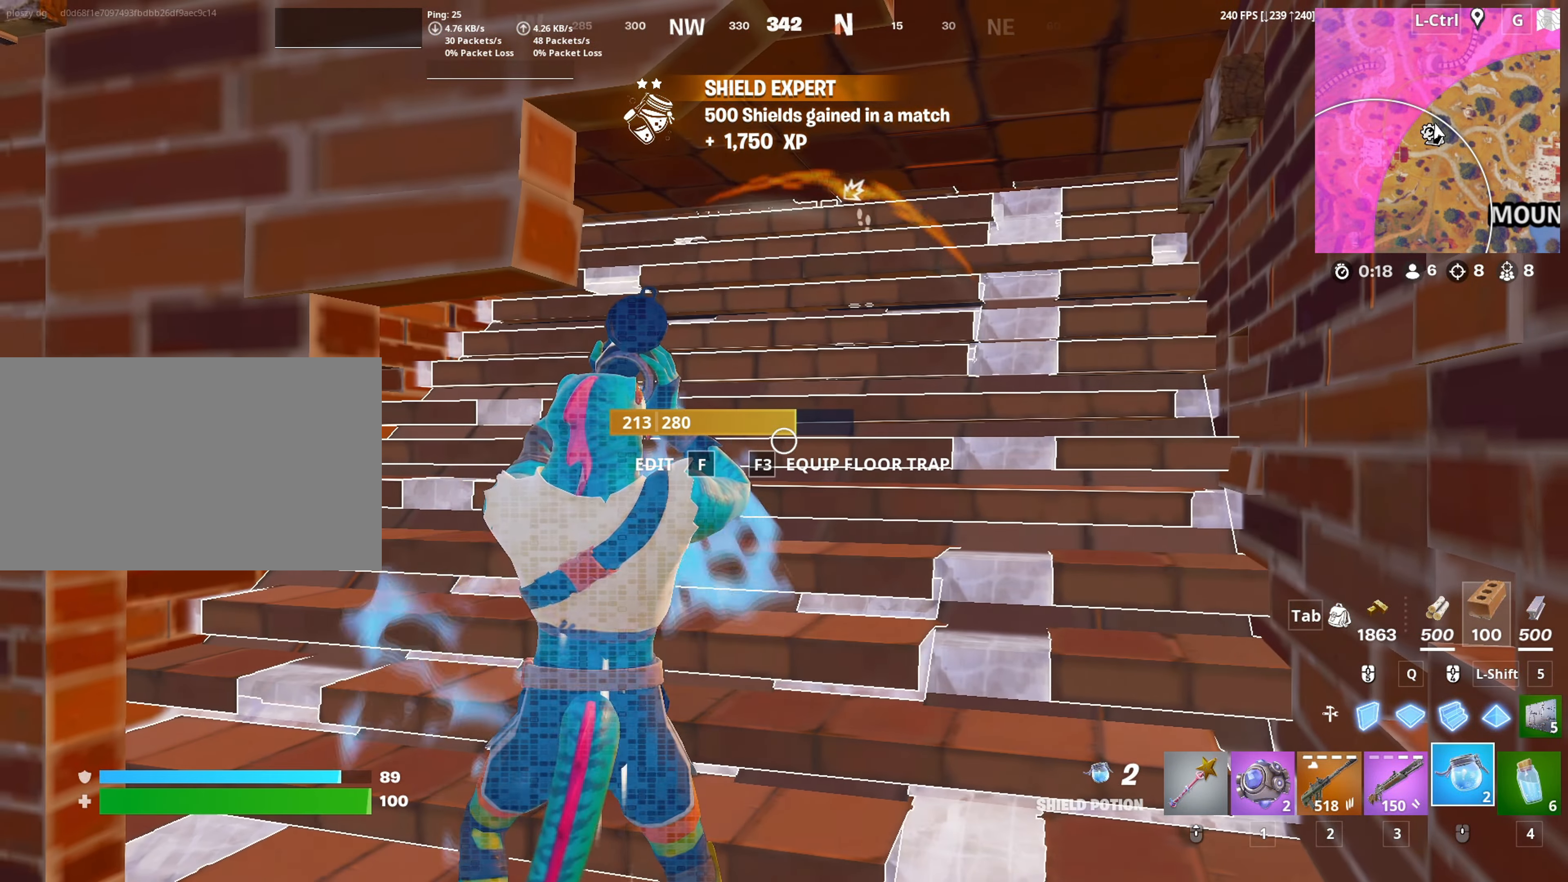
{"keys": [], "mouse": [], "mouse_move": "still", "events": []}
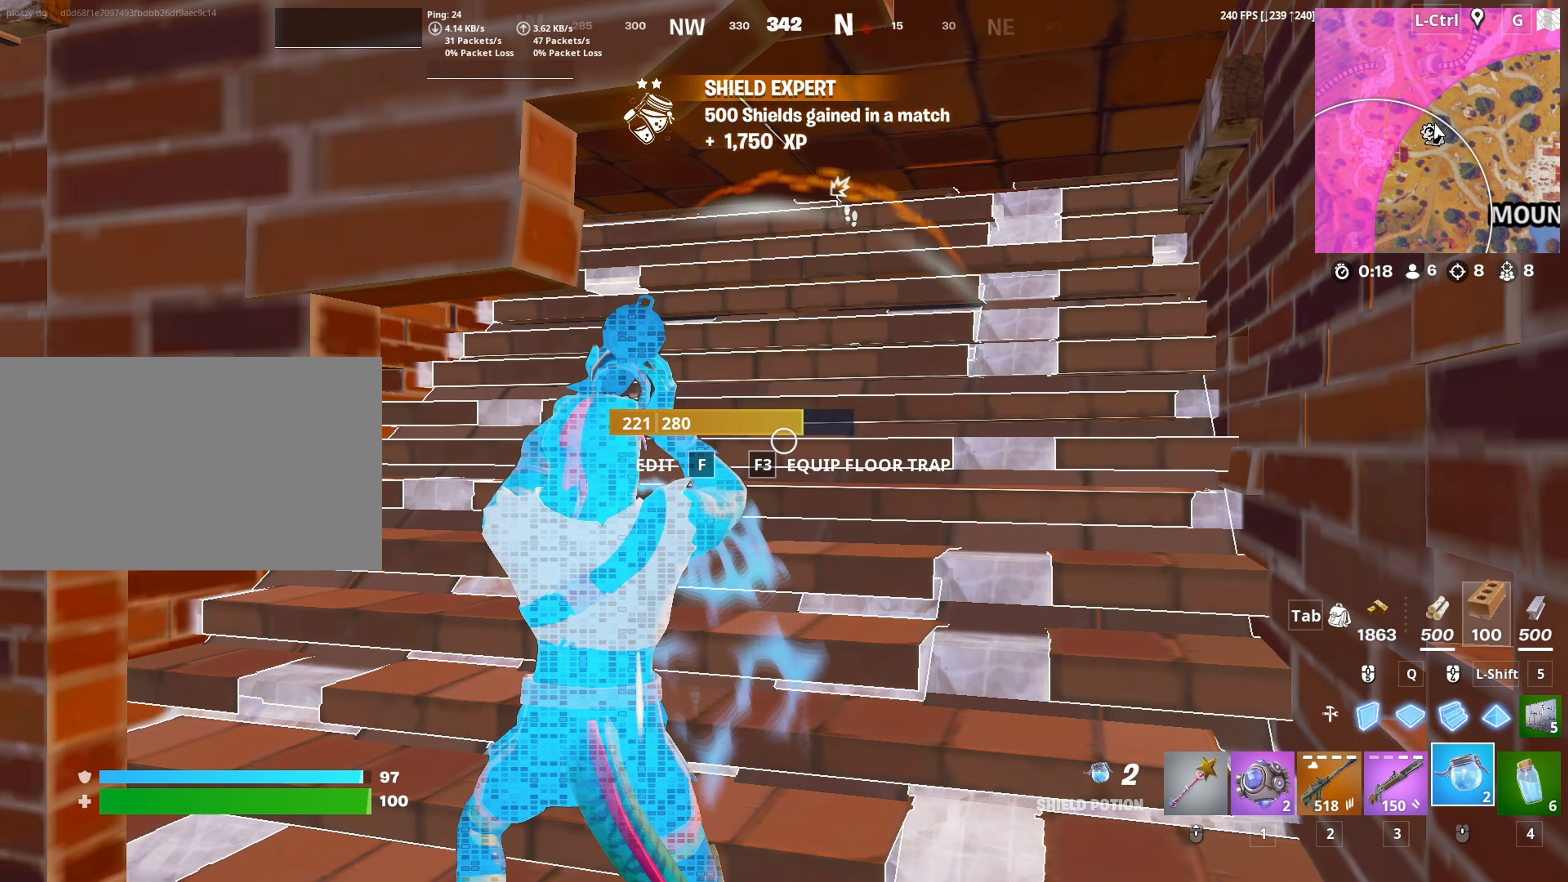
{"keys": [], "mouse": [], "mouse_move": "up-left", "events": []}
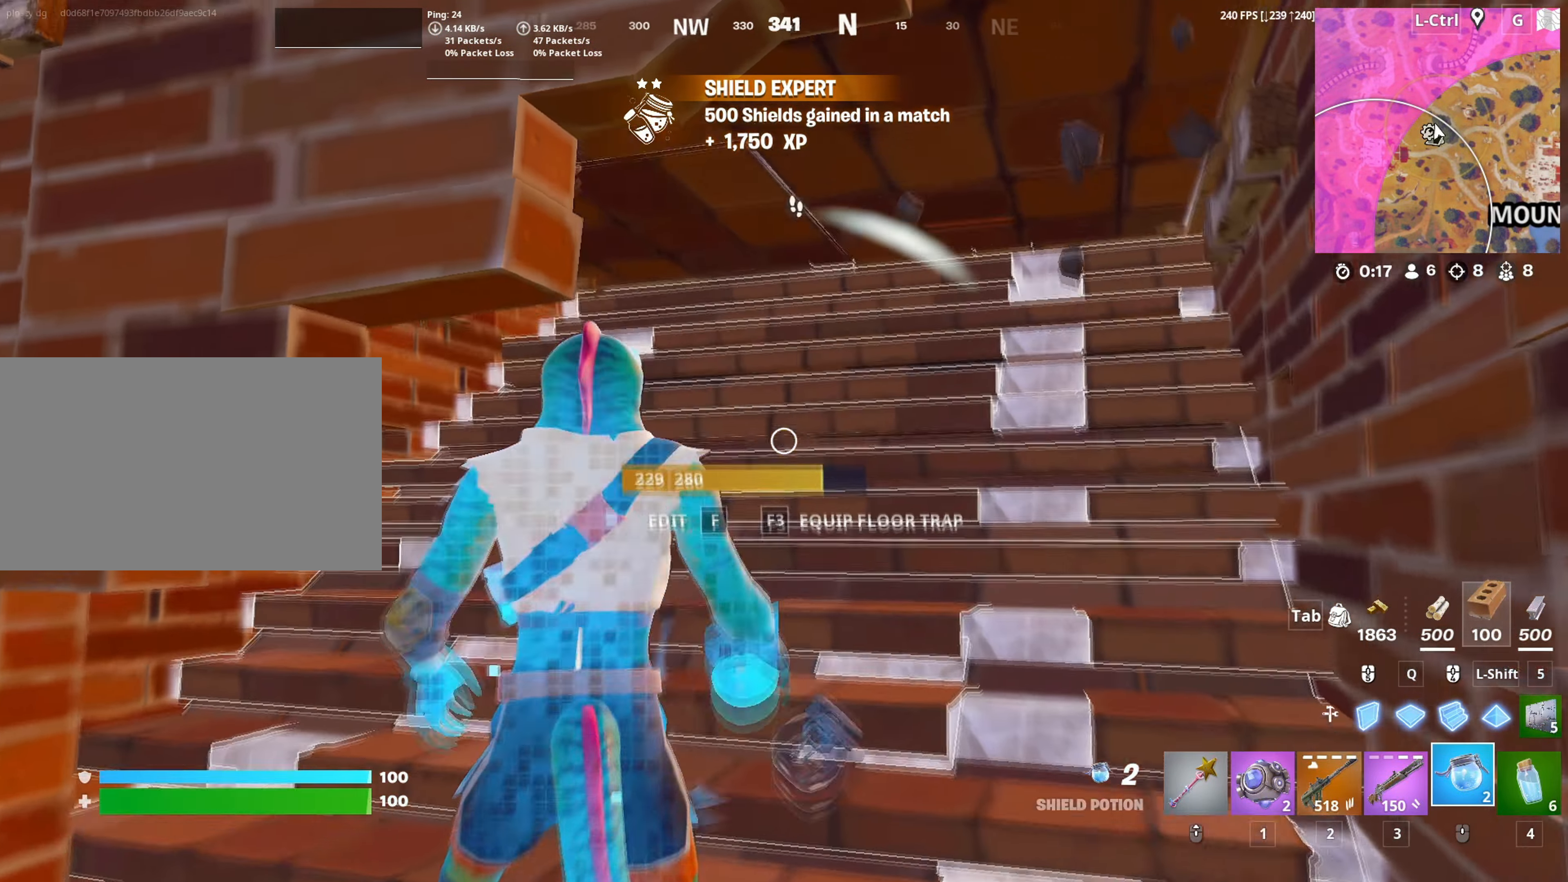
{"keys": ["3", "w"], "mouse": ["left"], "mouse_move": "left", "events": [[183, "q", "down"], [233, "mouse_left", "down"], [233, "w", "down"], [333, "q", "up"], [467, "3", "down"]]}
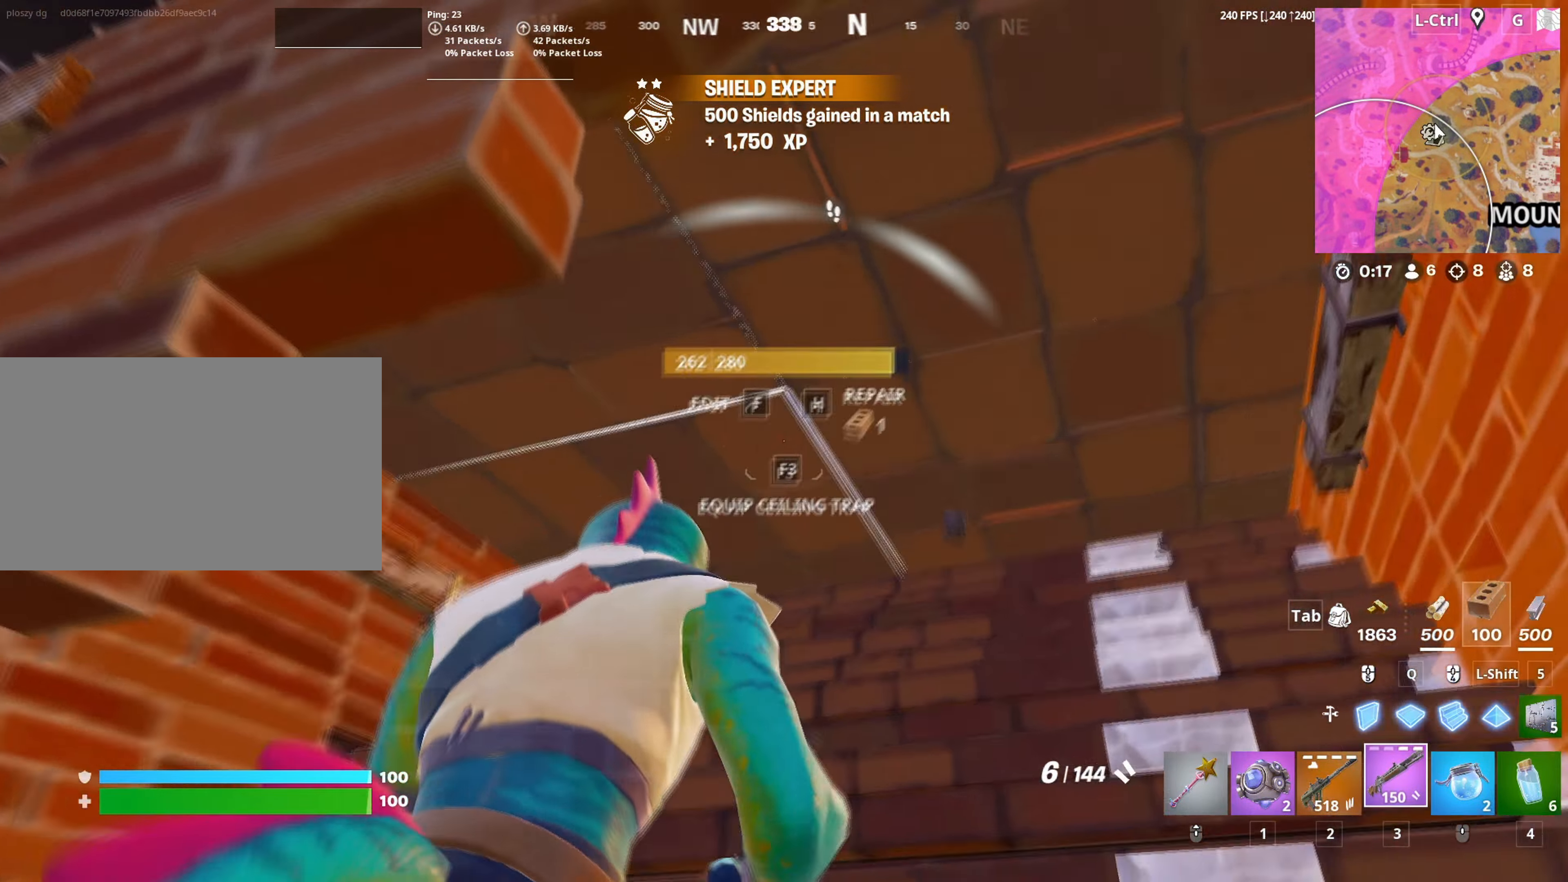
{"keys": ["d"], "mouse": [], "mouse_move": "still", "events": [[17, "3", "up"], [17, "mouse_left", "up"], [67, "w", "up"], [100, "a", "down"], [100, "f", "down"], [100, "mouse_left", "down"], [150, "f", "up"], [200, "f", "down"], [200, "mouse_left", "up"], [200, "w", "down"], [250, "a", "up"], [300, "f", "up"], [333, "d", "down"], [400, "w", "up"]]}
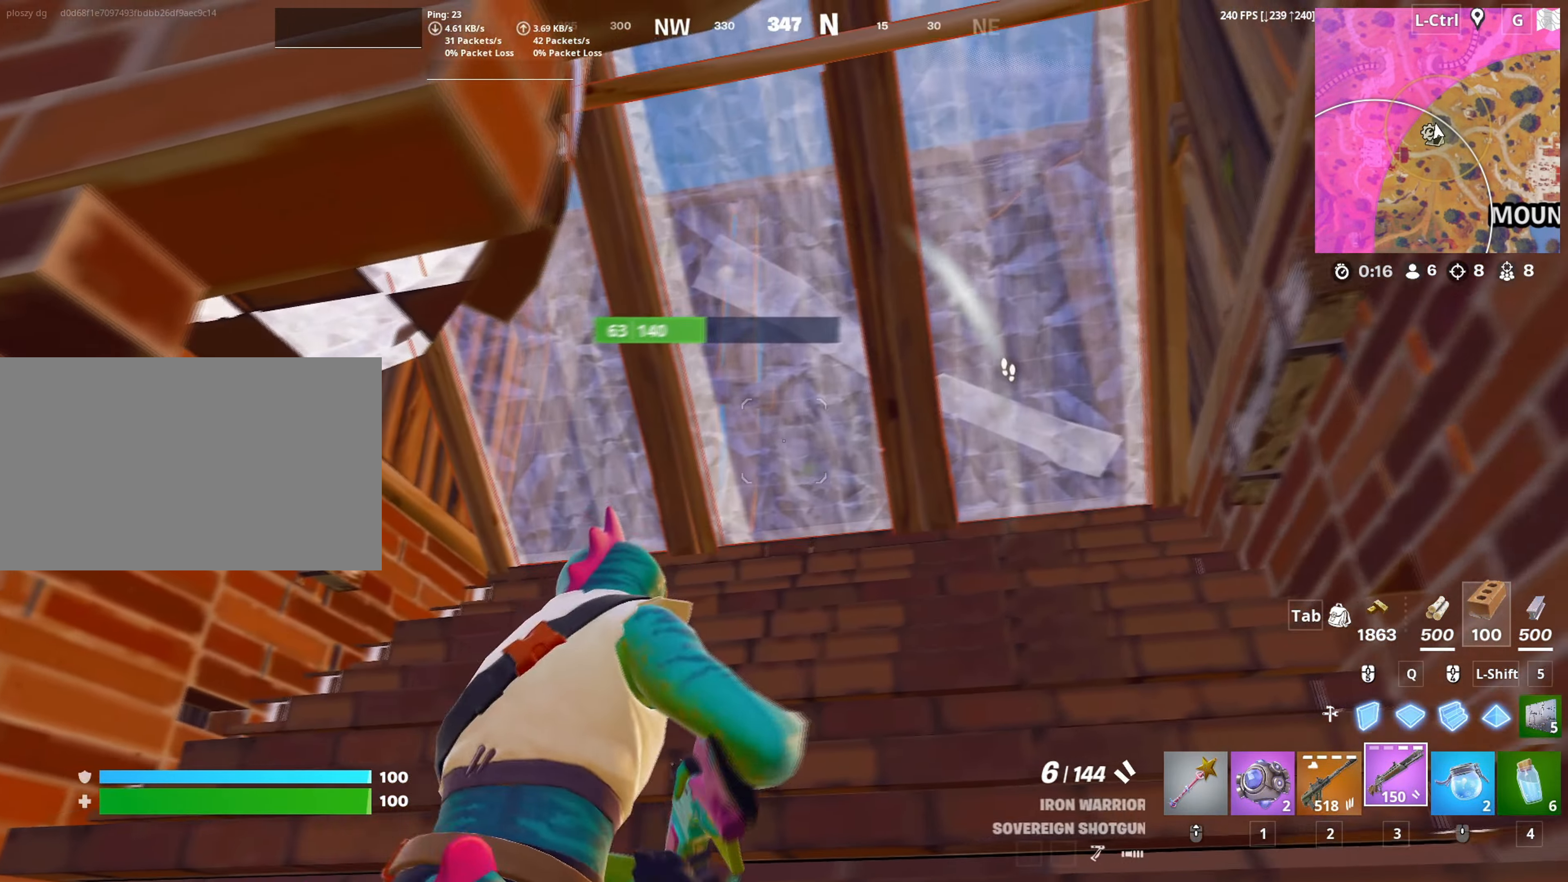
{"keys": ["d", "q", "w"], "mouse": [], "mouse_move": "right", "events": [[67, "a", "down"], [67, "s", "down"], [267, "d", "up"], [317, "mouse_wheel", "down"], [317, "s", "up"], [350, "a", "up"], [350, "d", "down"], [400, "mouse_wheel", "up"], [400, "w", "down"], [450, "q", "down"]]}
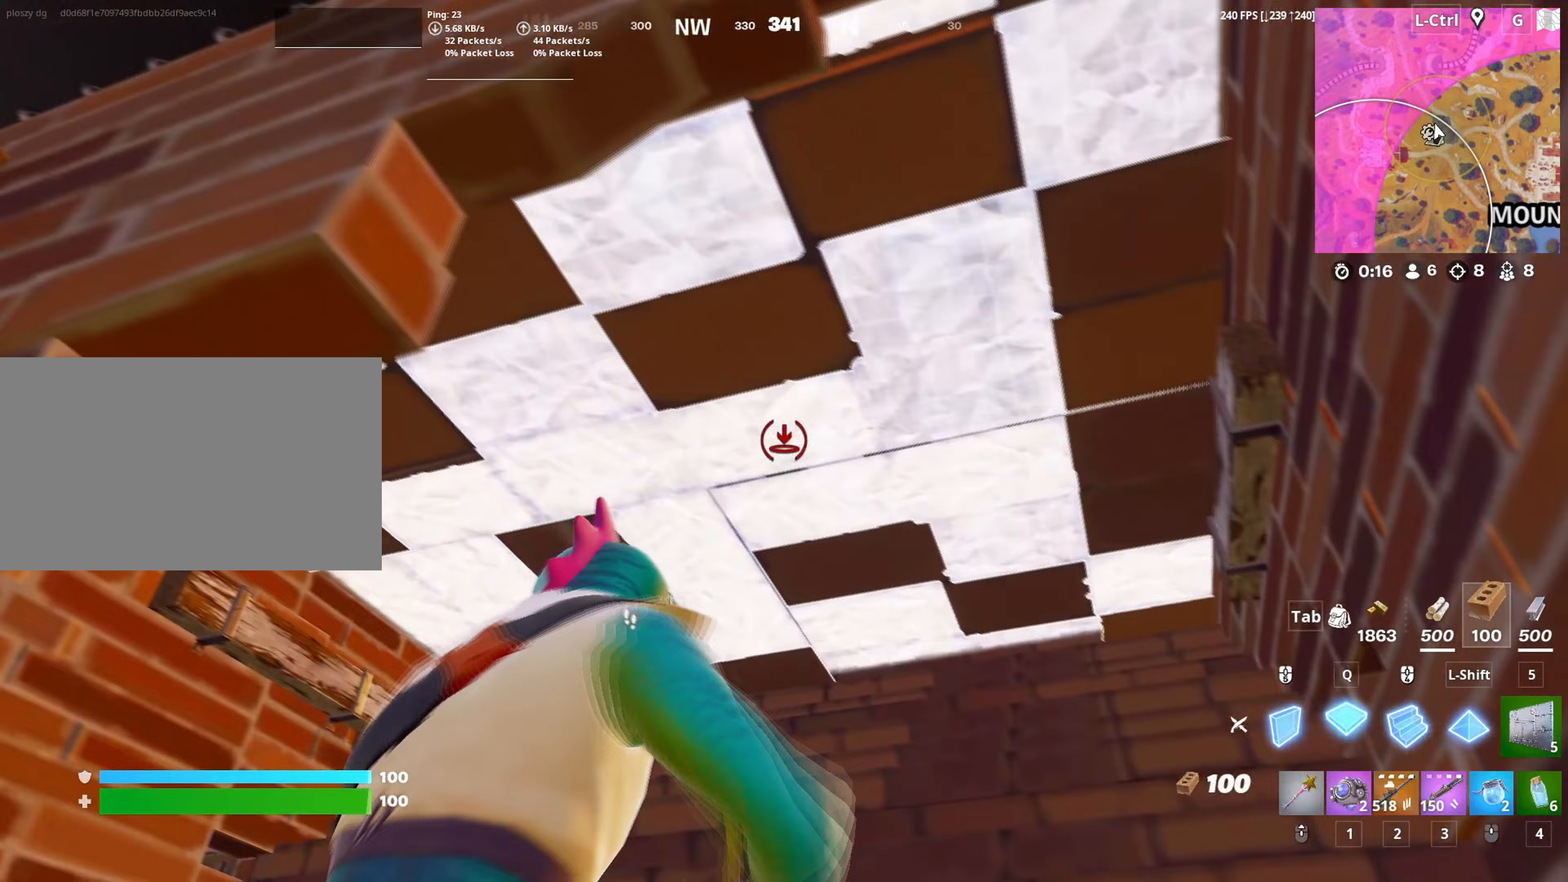
{"keys": [], "mouse": ["left"], "mouse_move": "up", "events": [[33, "mouse_left", "down"], [50, "d", "up"], [83, "q", "up"], [83, "w", "up"], [317, "a", "down"], [367, "5", "down"], [367, "mouse_left", "up"], [417, "a", "up"], [467, "5", "up"], [500, "mouse_left", "down"]]}
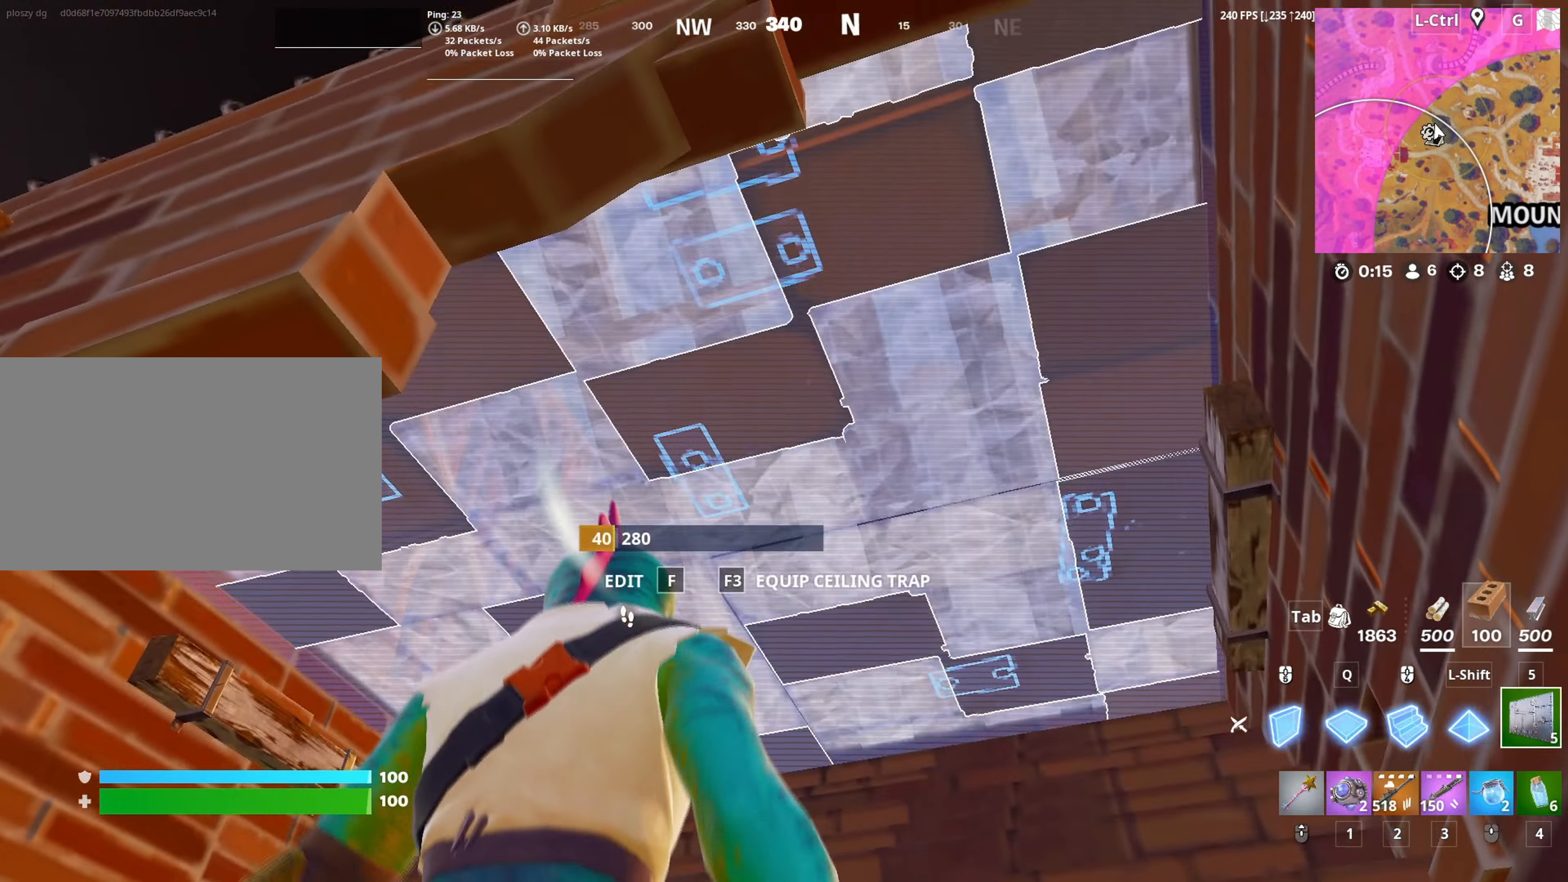
{"keys": ["a"], "mouse": [], "mouse_move": "down", "events": [[50, "a", "down"], [50, "w", "down"], [100, "3", "down"], [117, "mouse_left", "up"], [150, "3", "up"], [150, "w", "up"]]}
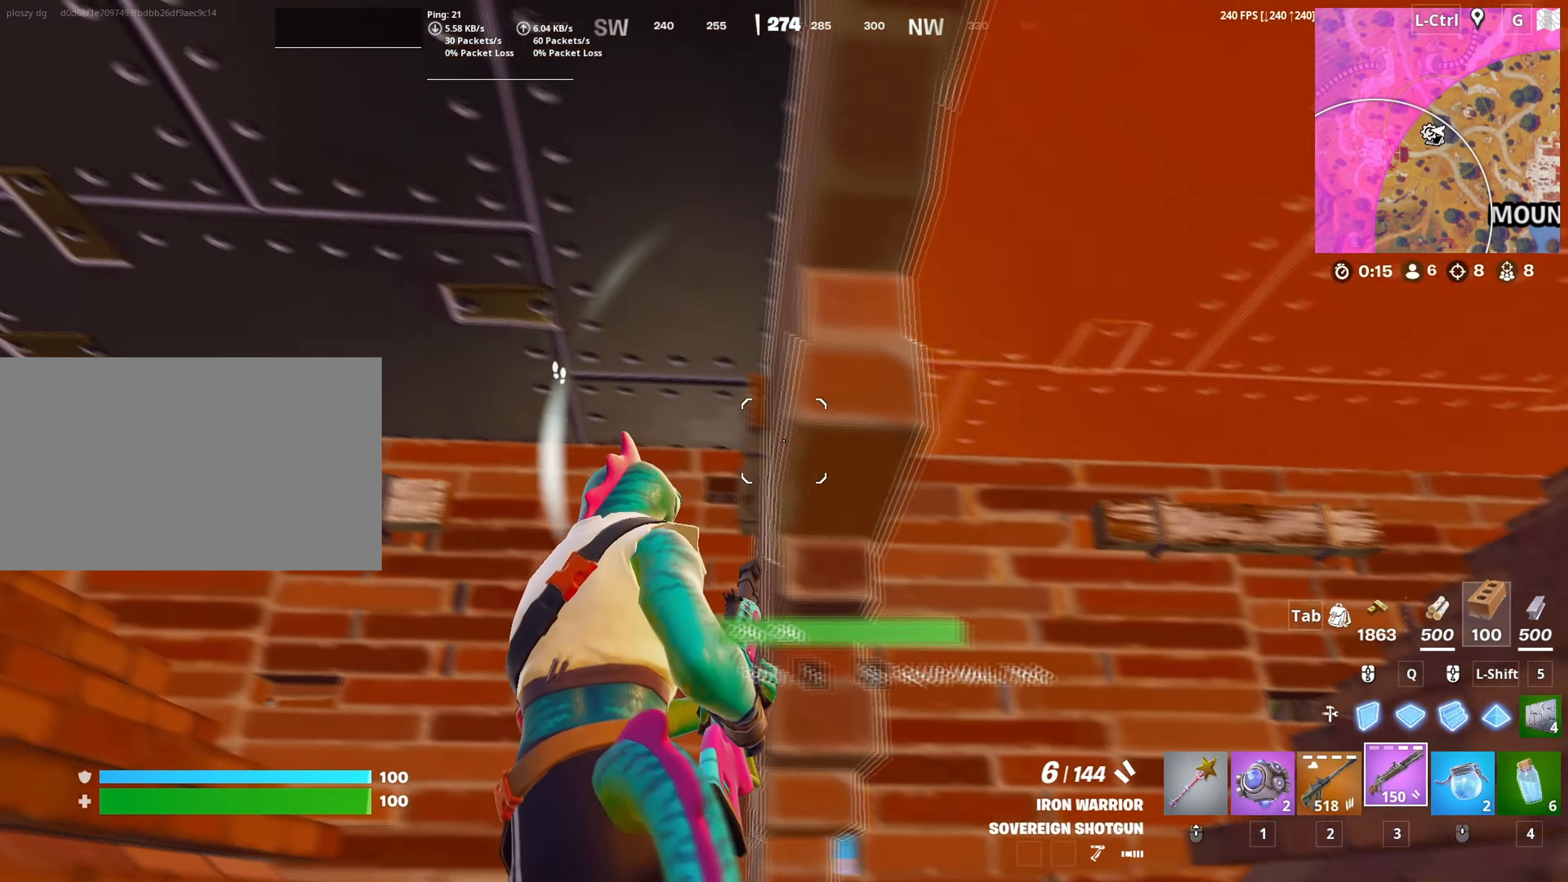
{"keys": [], "mouse": [], "mouse_move": "right", "events": [[33, "a", "up"], [67, "mouse_wheel", "down"], [167, "mouse_wheel", "up"]]}
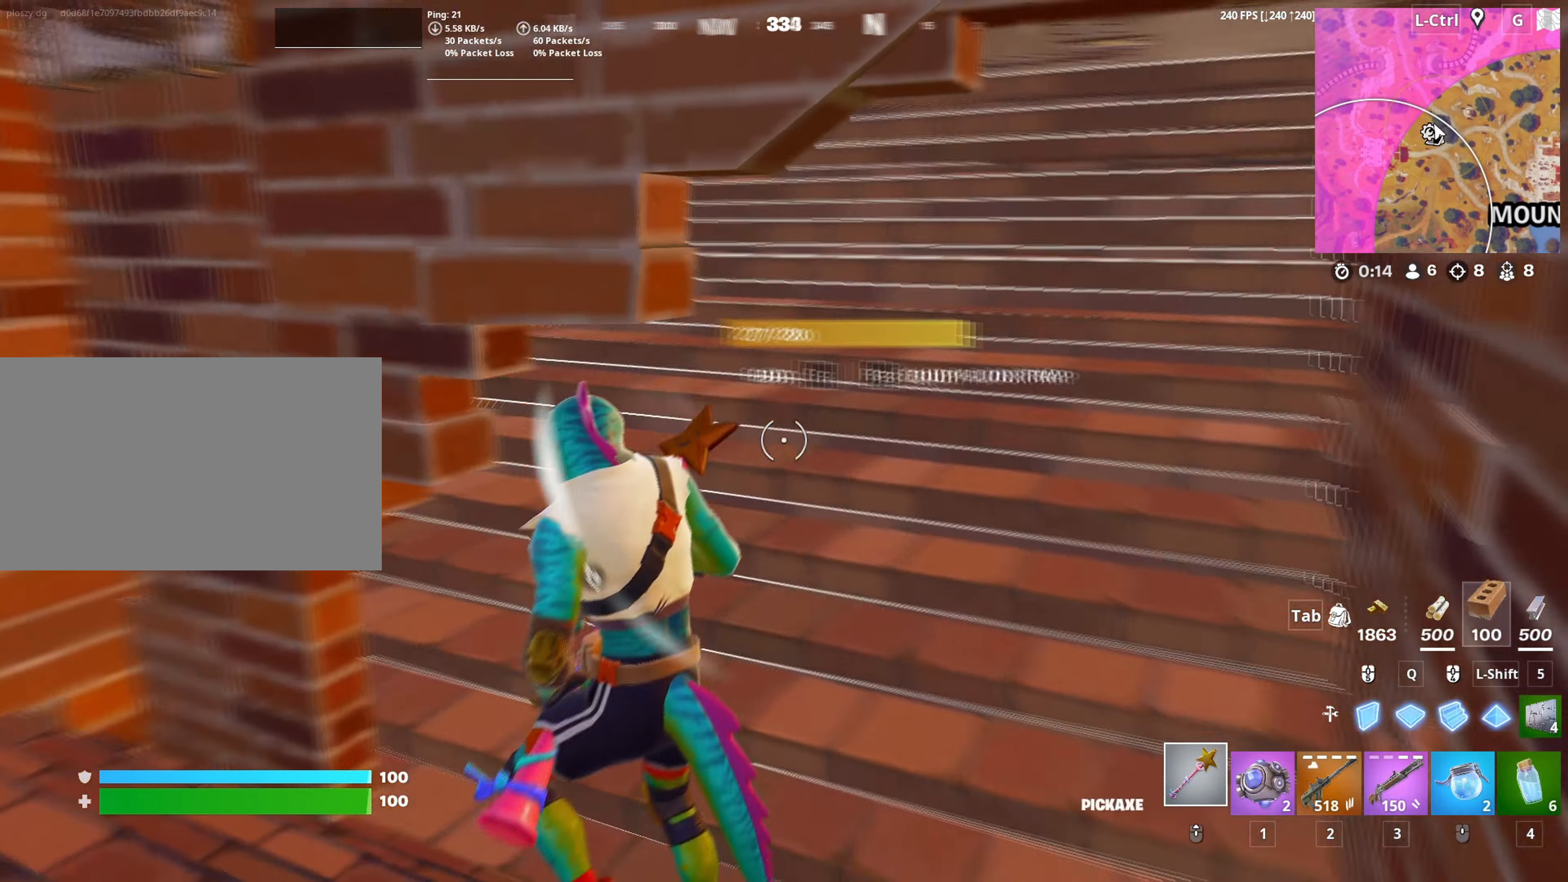
{"keys": ["w"], "mouse": [], "mouse_move": "up", "events": [[33, "f", "down"], [33, "mouse_left", "down"], [33, "w", "down"], [100, "f", "up"], [183, "f", "down"], [183, "mouse_left", "up"], [283, "f", "up"]]}
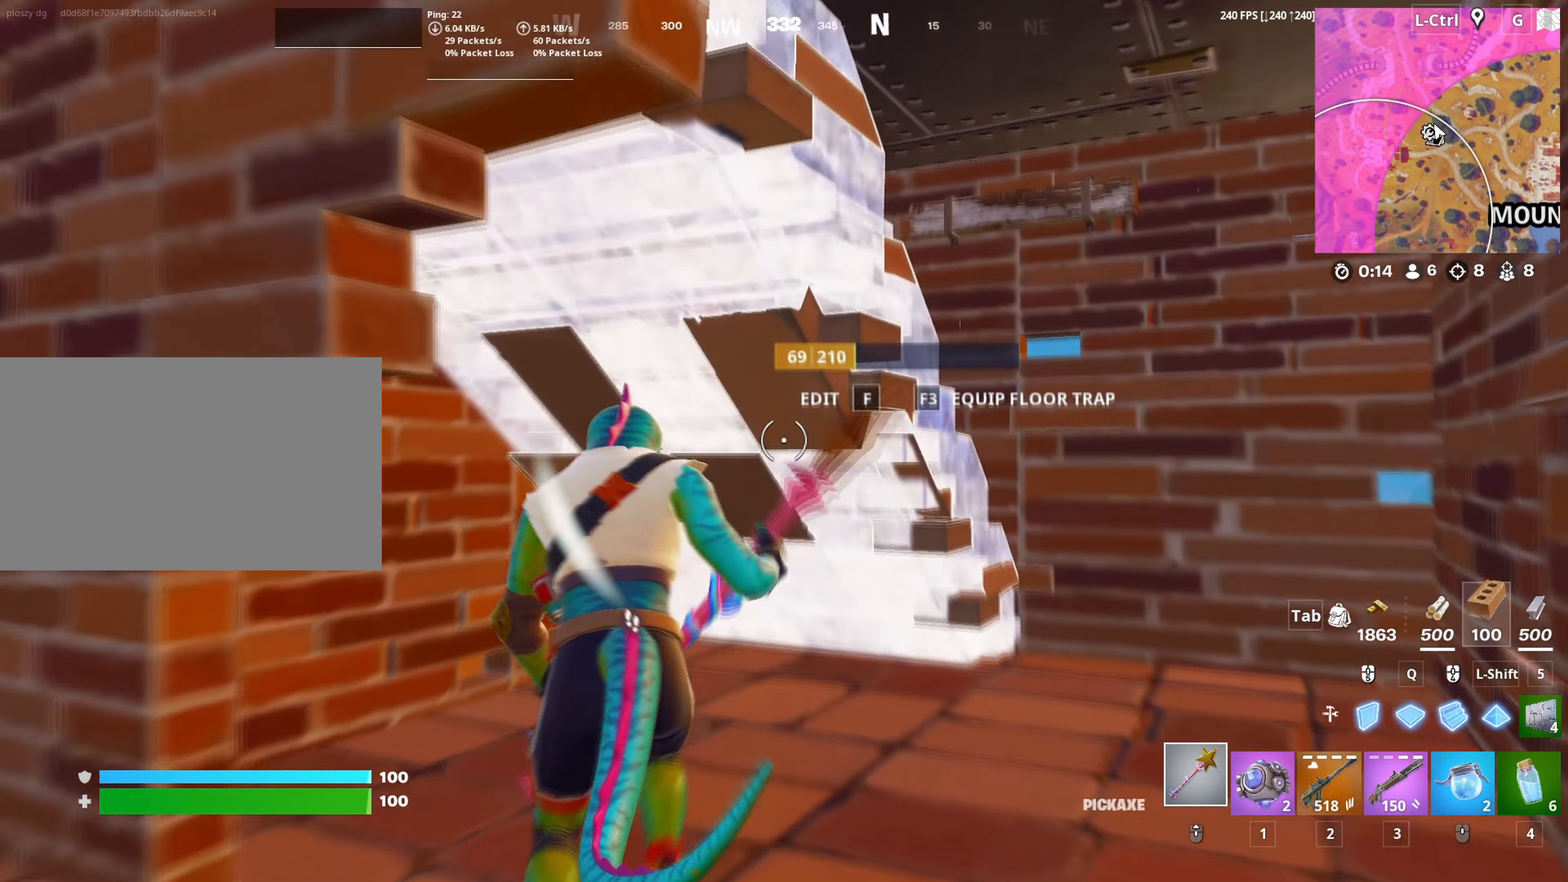
{"keys": [], "mouse": ["left"], "mouse_move": "still", "events": [[17, "mouse_left", "down"], [100, "d", "down"], [117, "w", "up"], [200, "a", "down"], [200, "d", "up"], [200, "s", "down"], [300, "s", "up"], [383, "a", "up"]]}
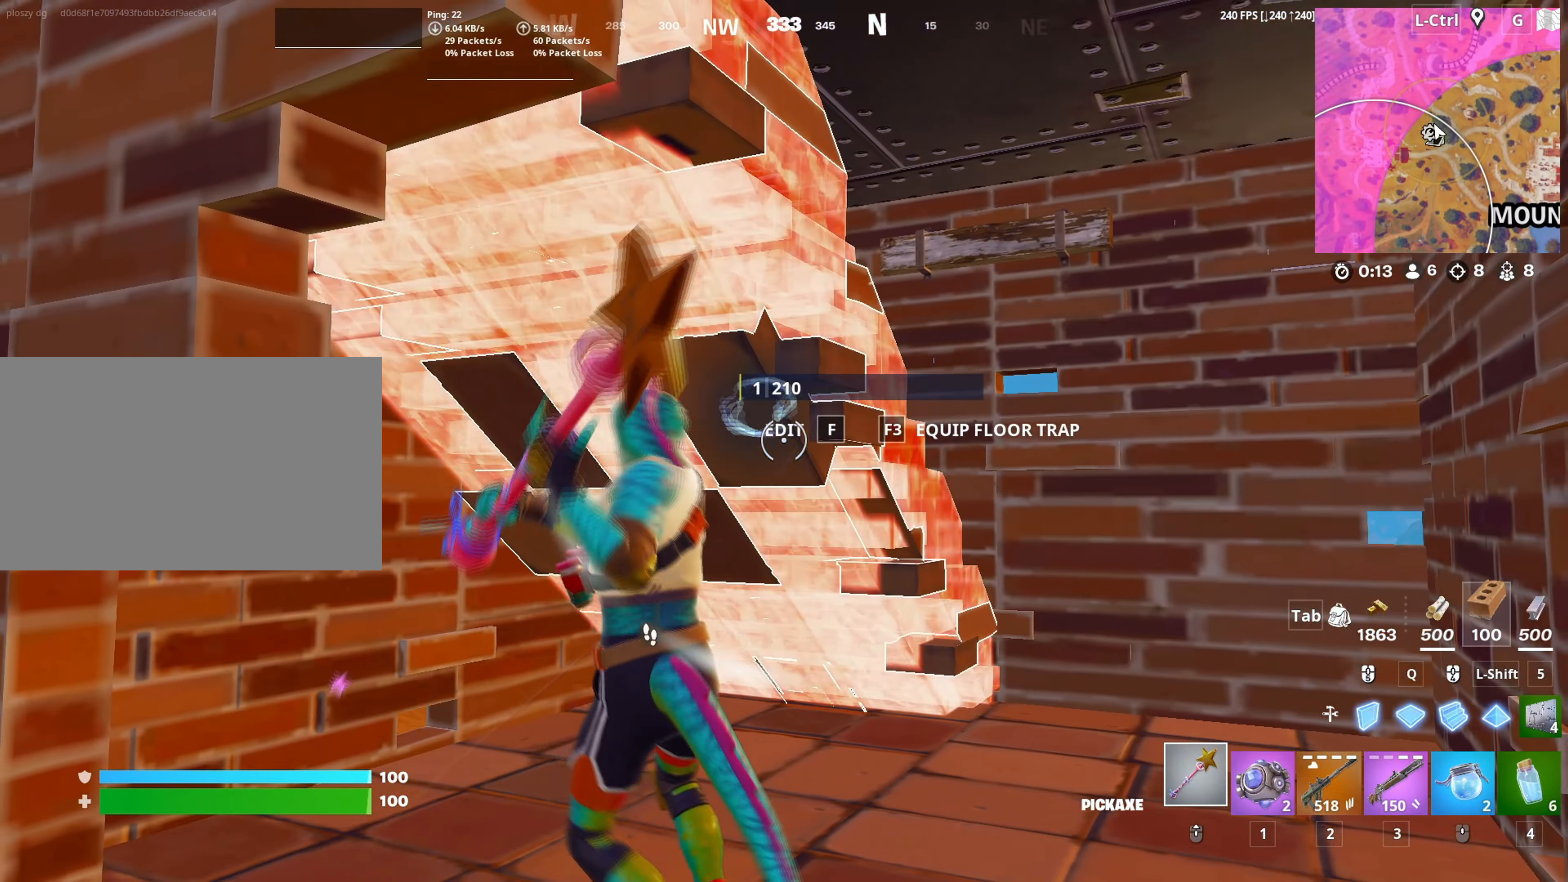
{"keys": ["3", "a", "s"], "mouse": ["left"], "mouse_move": "up-left", "events": [[167, "s", "down"], [350, "shift", "down"], [400, "a", "down"], [450, "shift", "up"], [500, "3", "down"]]}
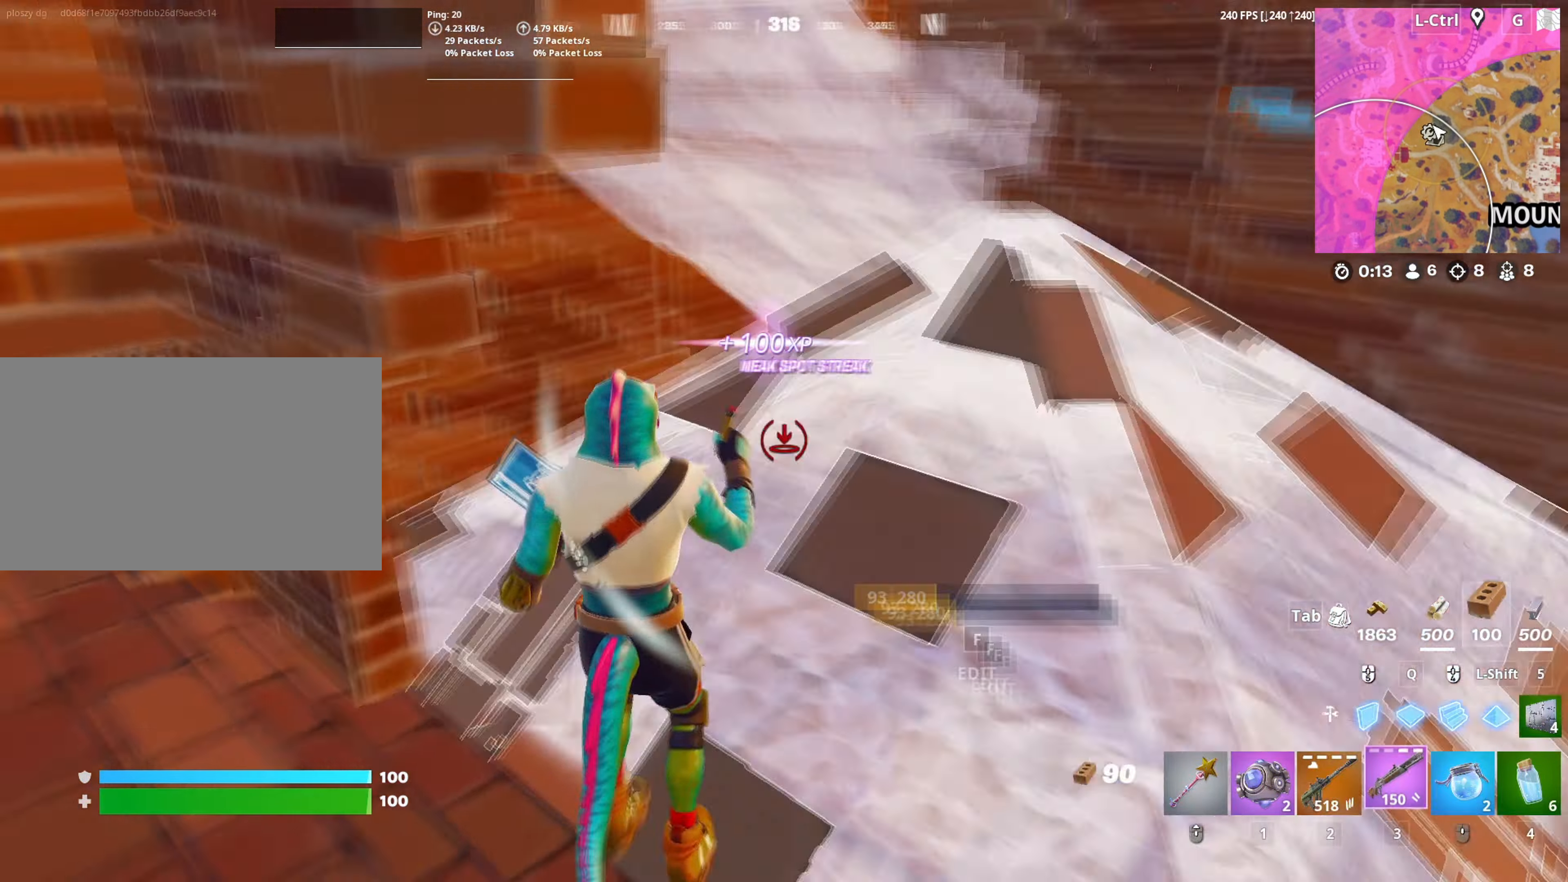
{"keys": [], "mouse": [], "mouse_move": "still", "events": [[50, "a", "up"], [50, "mouse_left", "up"], [100, "3", "up"], [283, "s", "up"], [367, "r", "down"], [467, "r", "up"]]}
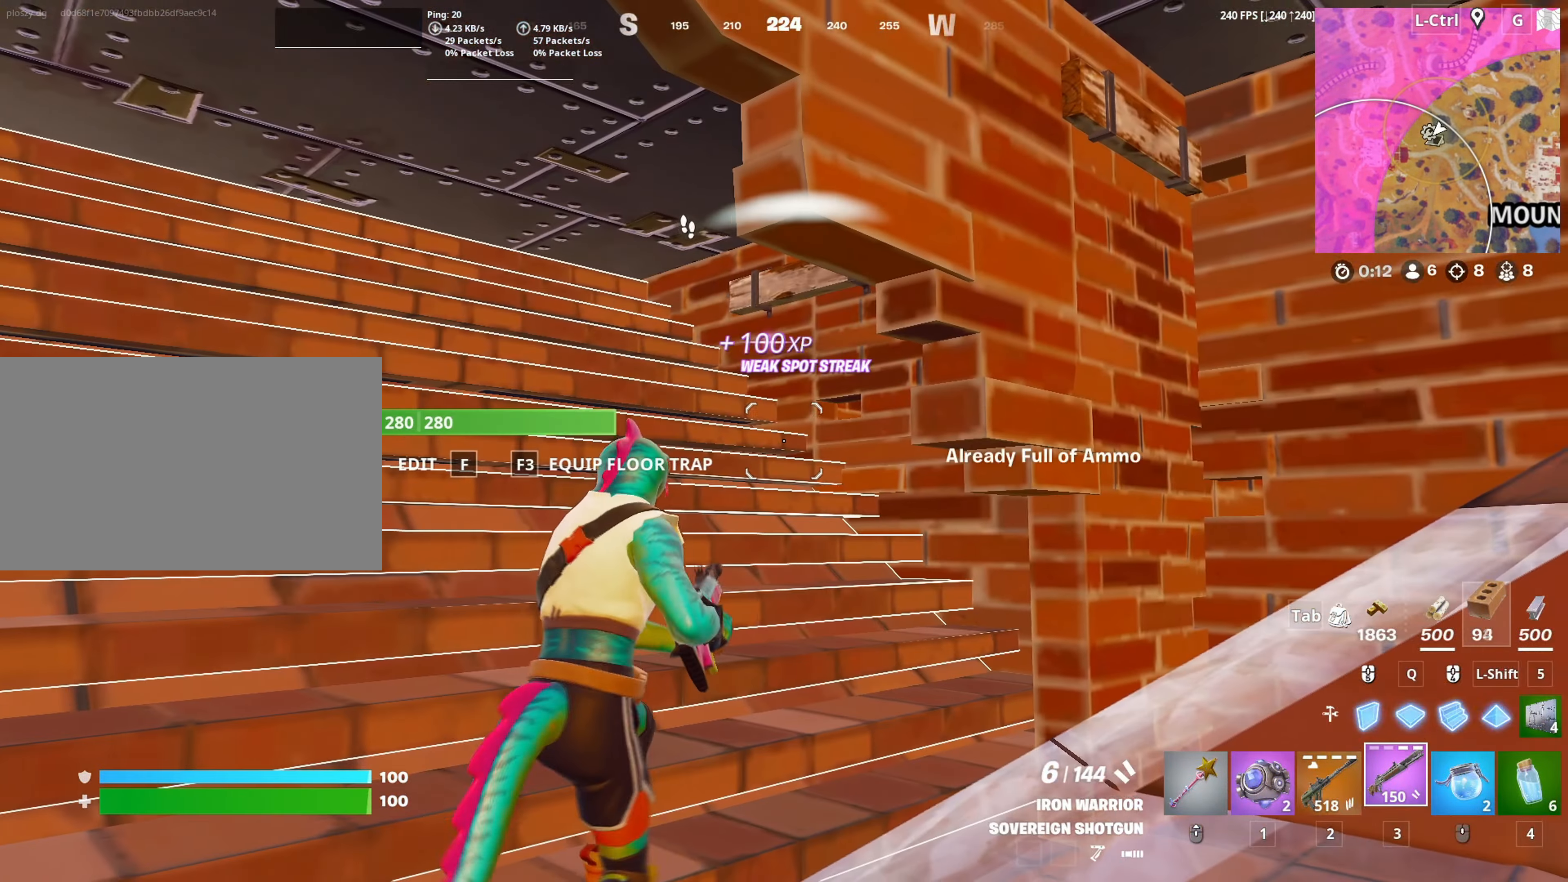
{"keys": [], "mouse": [], "mouse_move": "still", "events": [[200, "f", "down"], [200, "w", "down"], [300, "f", "up"], [383, "w", "up"]]}
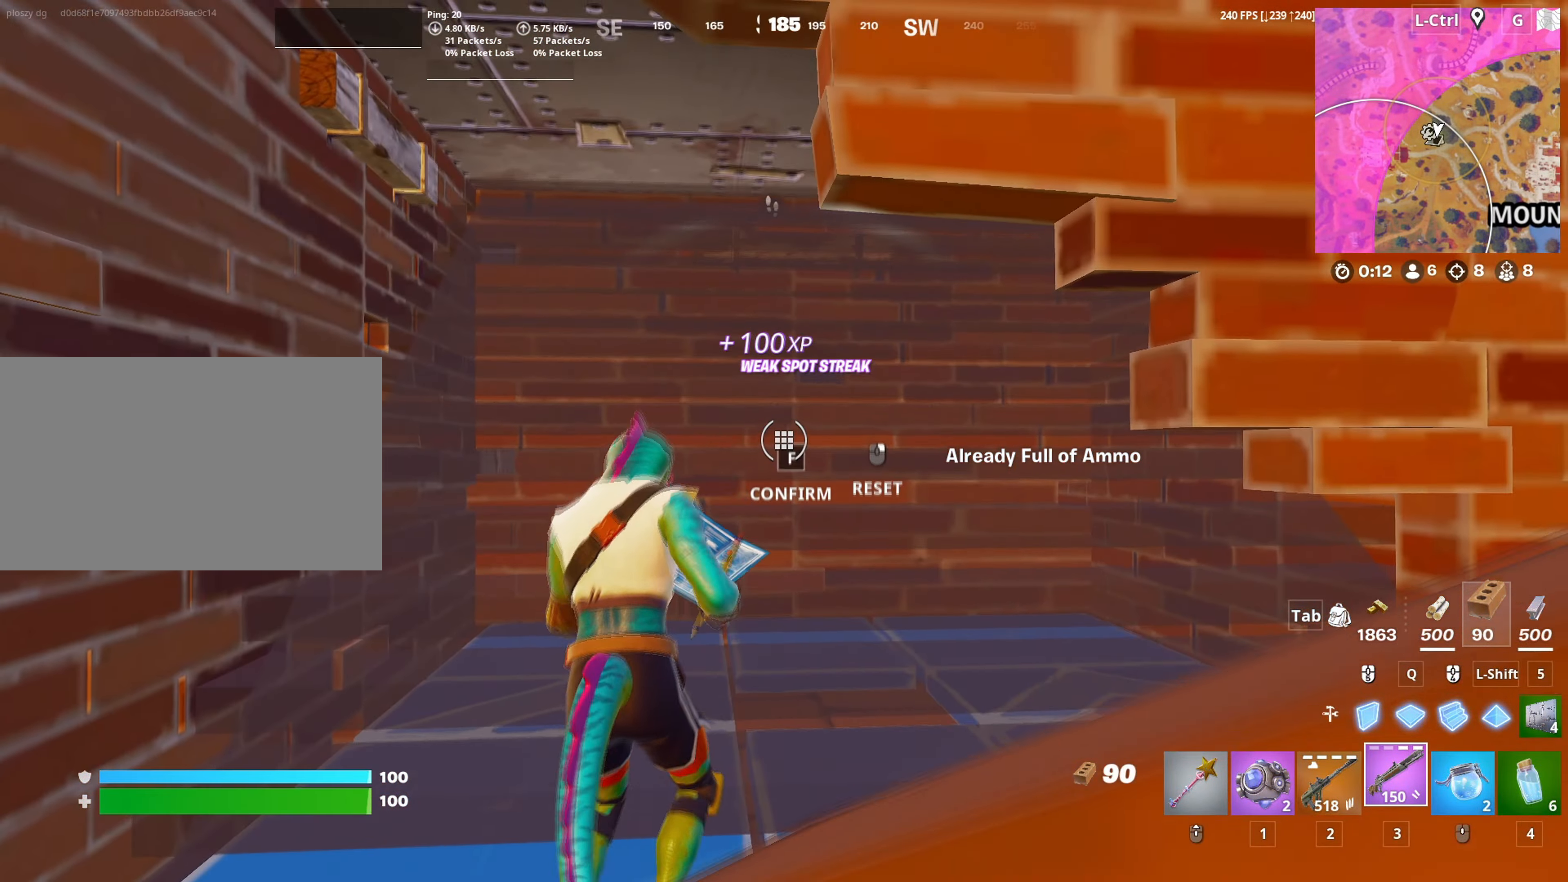
{"keys": [], "mouse": [], "mouse_move": "still", "events": []}
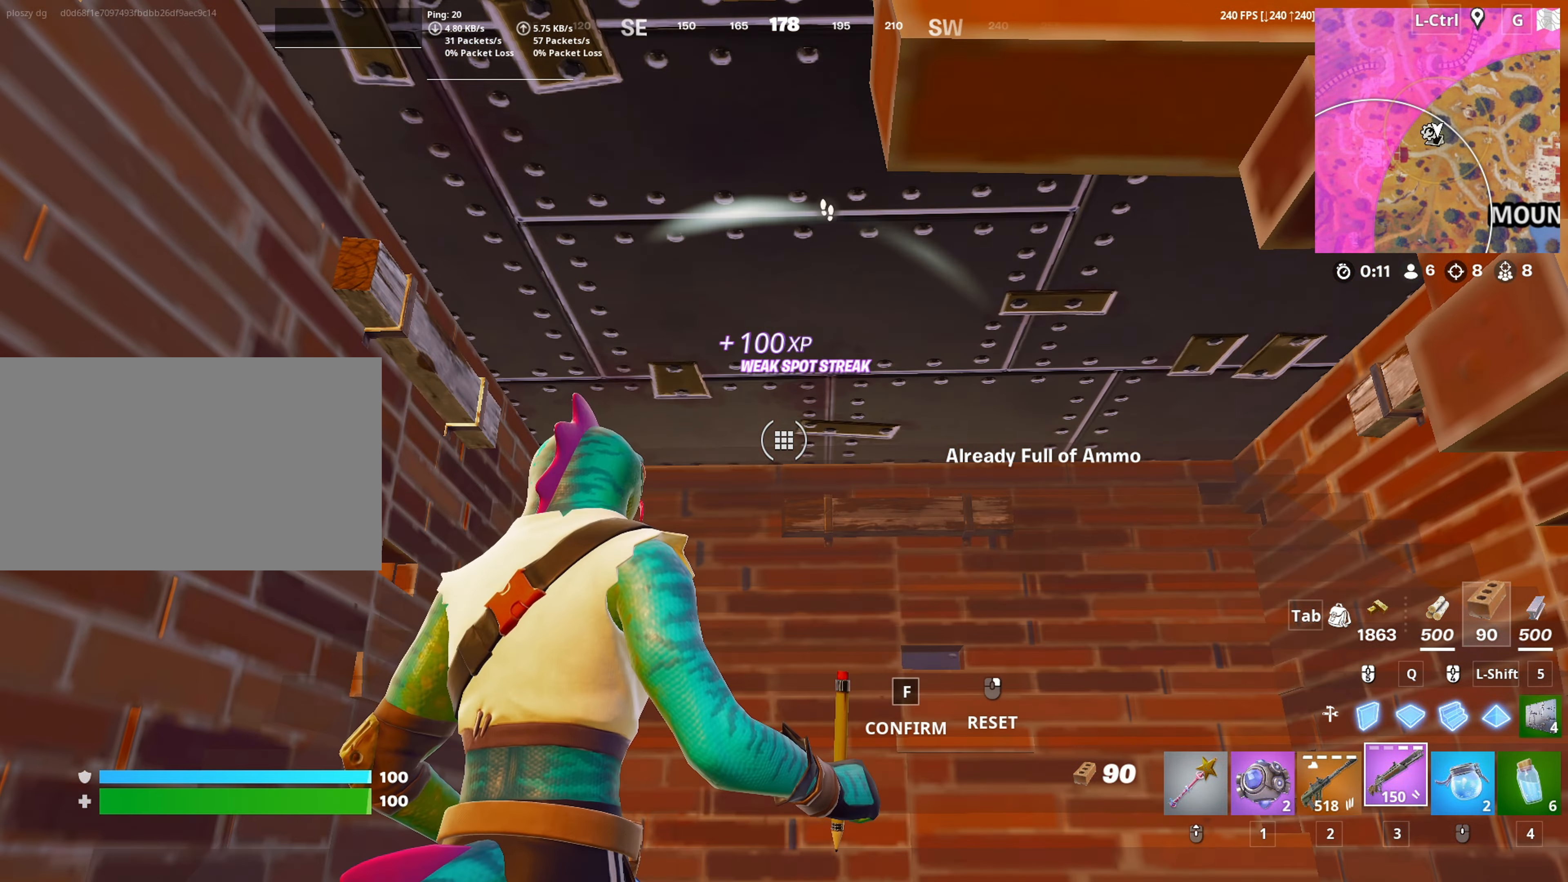
{"keys": [], "mouse": [], "mouse_move": "right", "events": []}
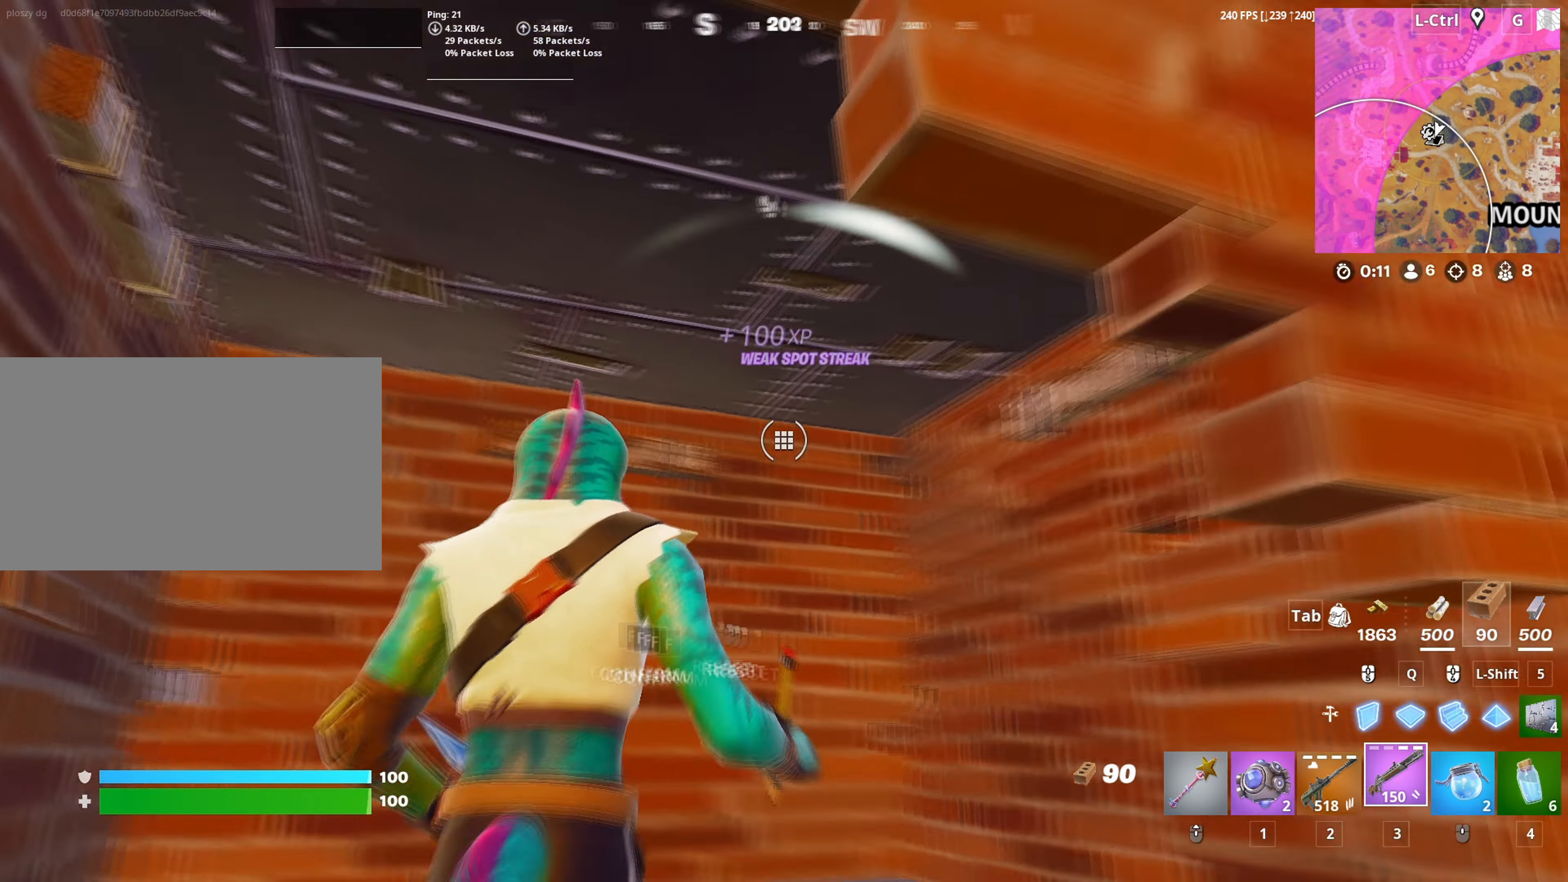
{"keys": ["d"], "mouse": [], "mouse_move": "right", "events": [[100, "c", "down"], [200, "c", "up"], [333, "w", "down"], [383, "d", "down"], [483, "w", "up"]]}
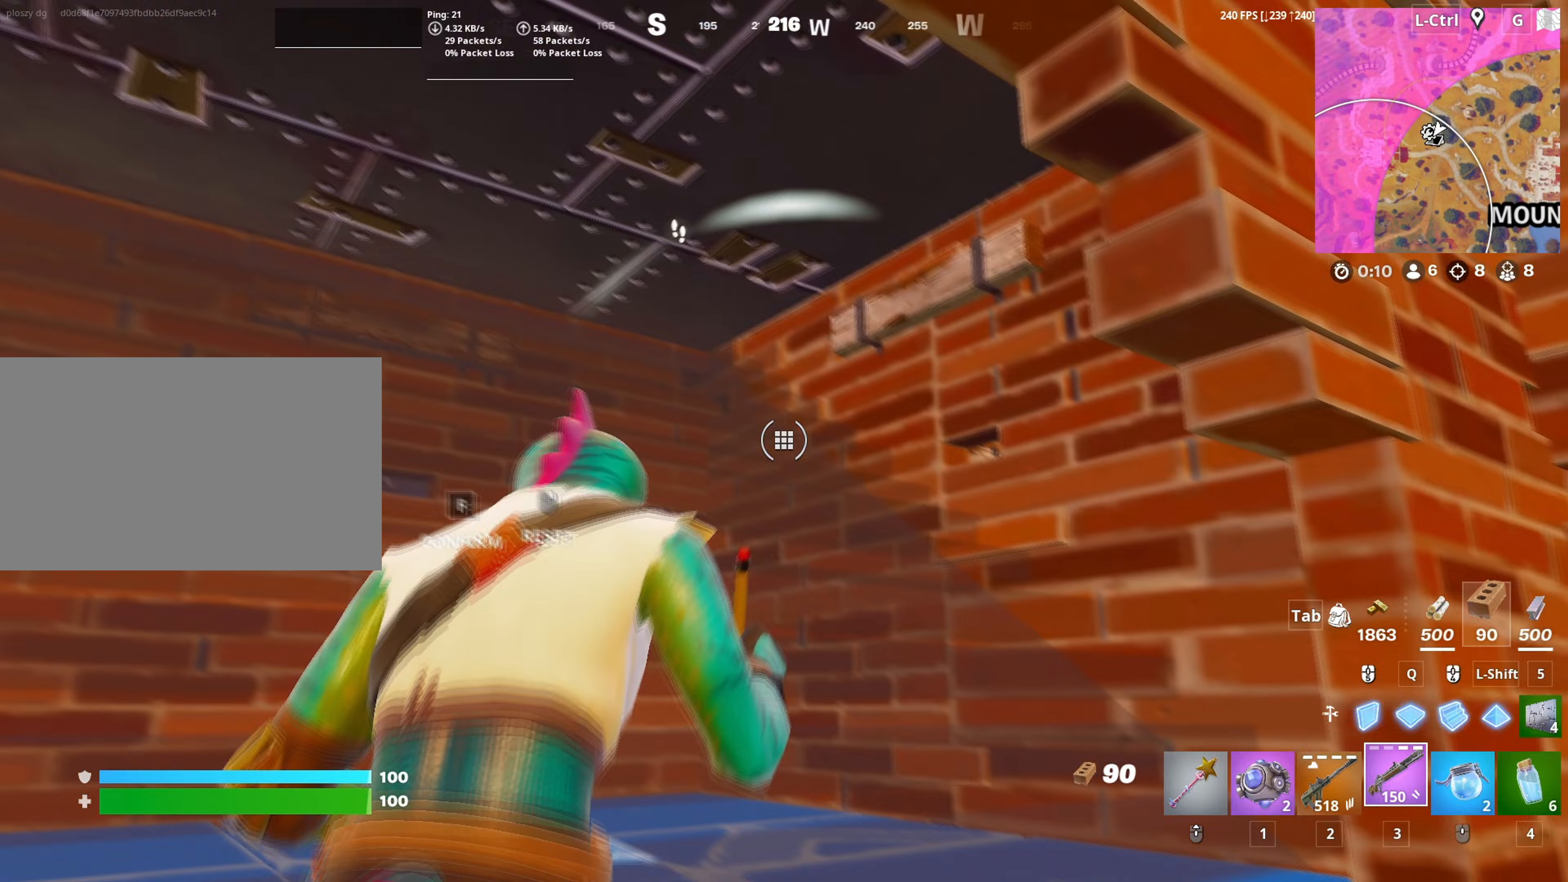
{"keys": [], "mouse": [], "mouse_move": "up-right", "events": [[17, "a", "down"], [83, "d", "up"], [117, "w", "down"], [267, "a", "up"], [450, "w", "up"]]}
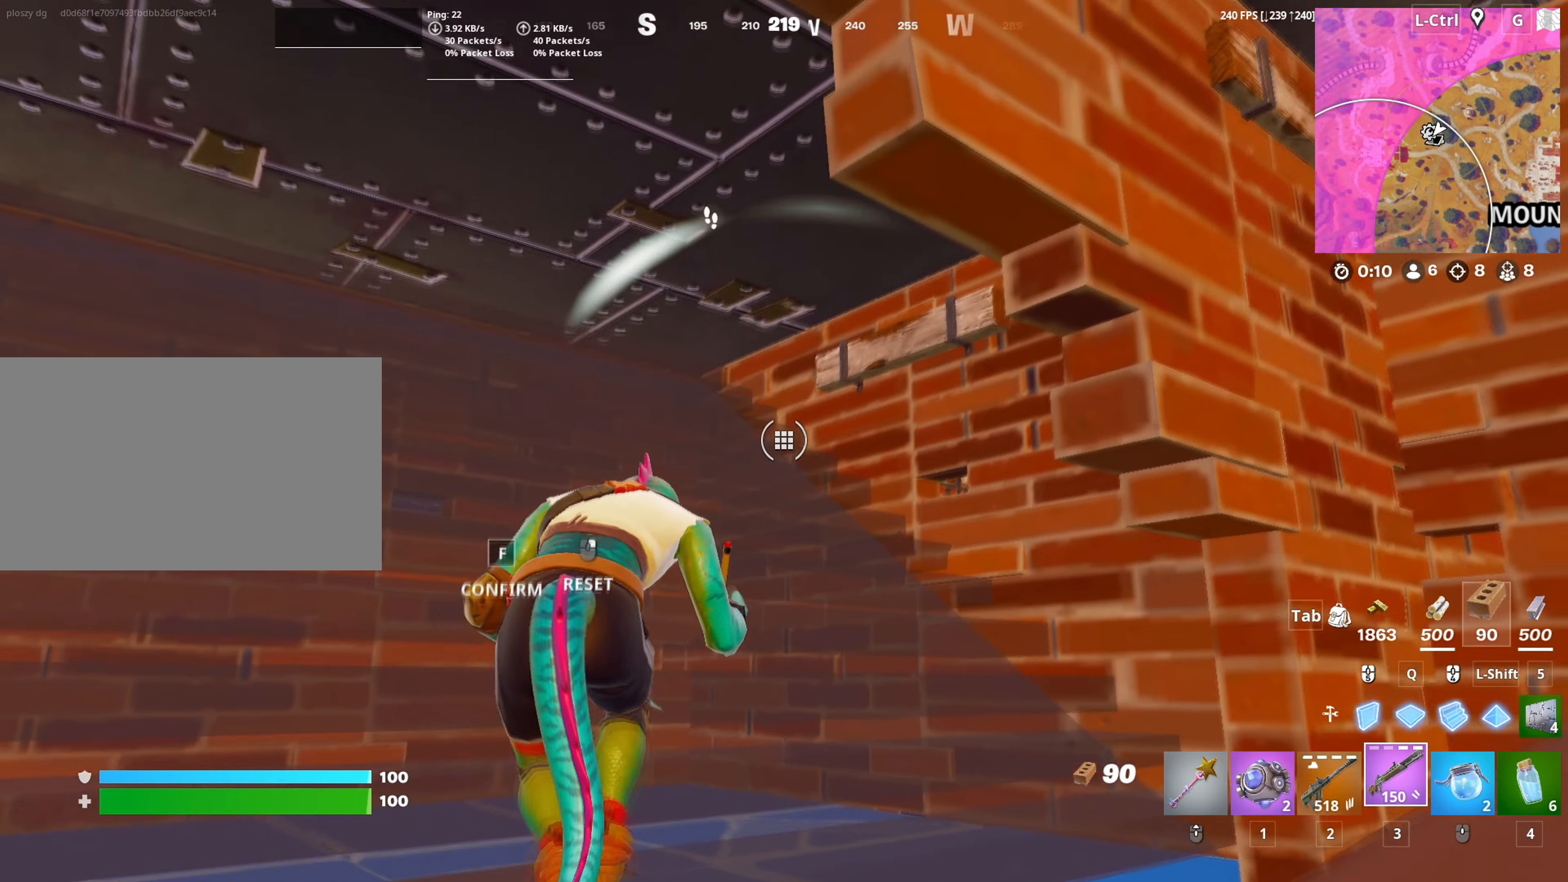
{"keys": [], "mouse": [], "mouse_move": "left", "events": []}
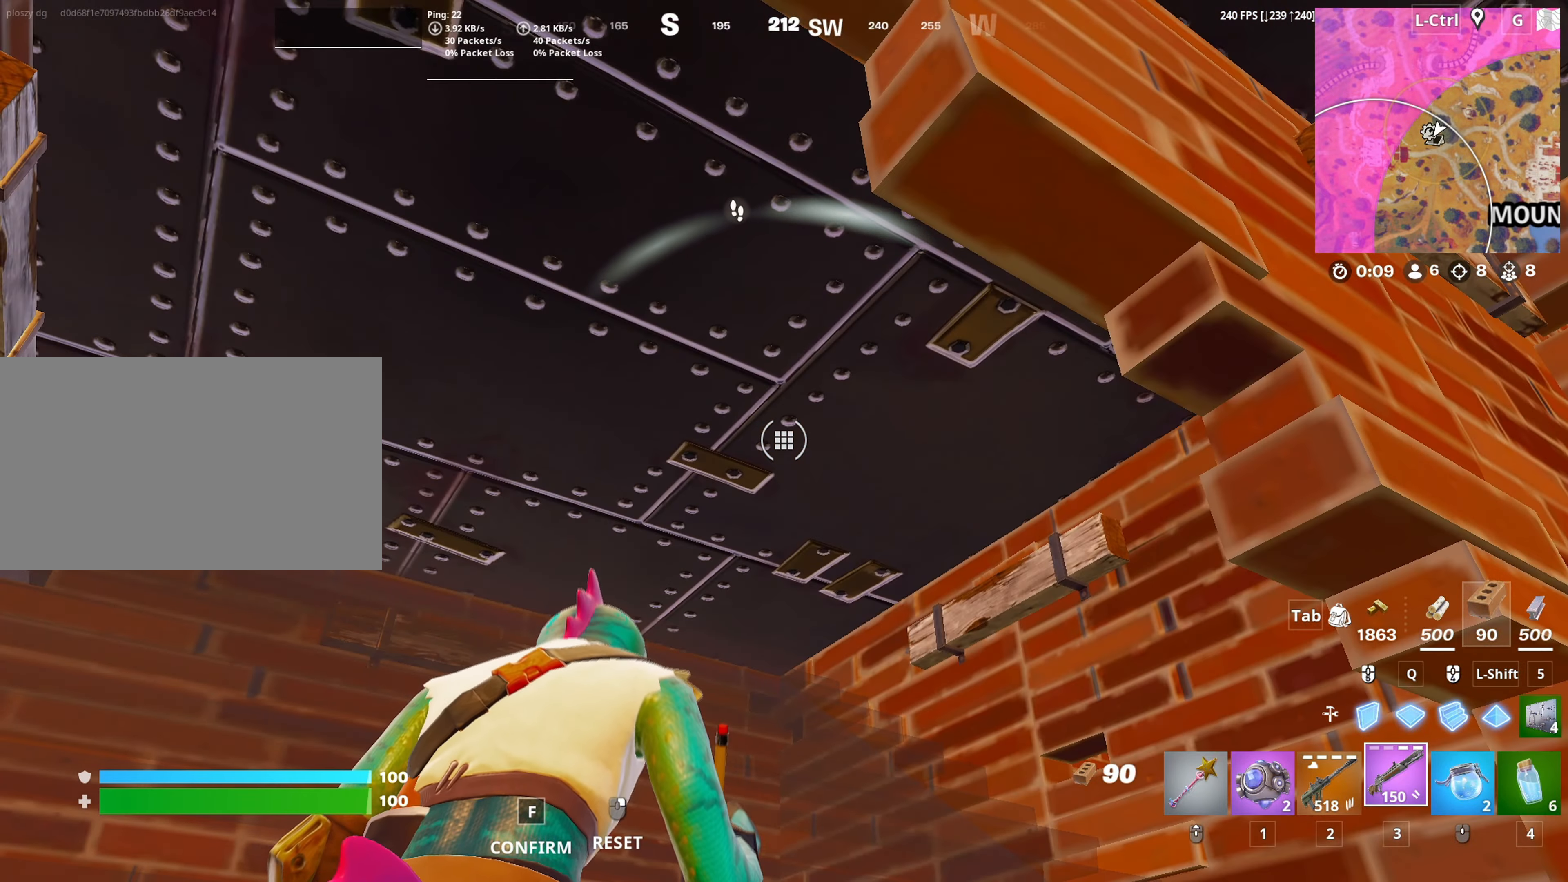
{"keys": [], "mouse": [], "mouse_move": "down-right", "events": []}
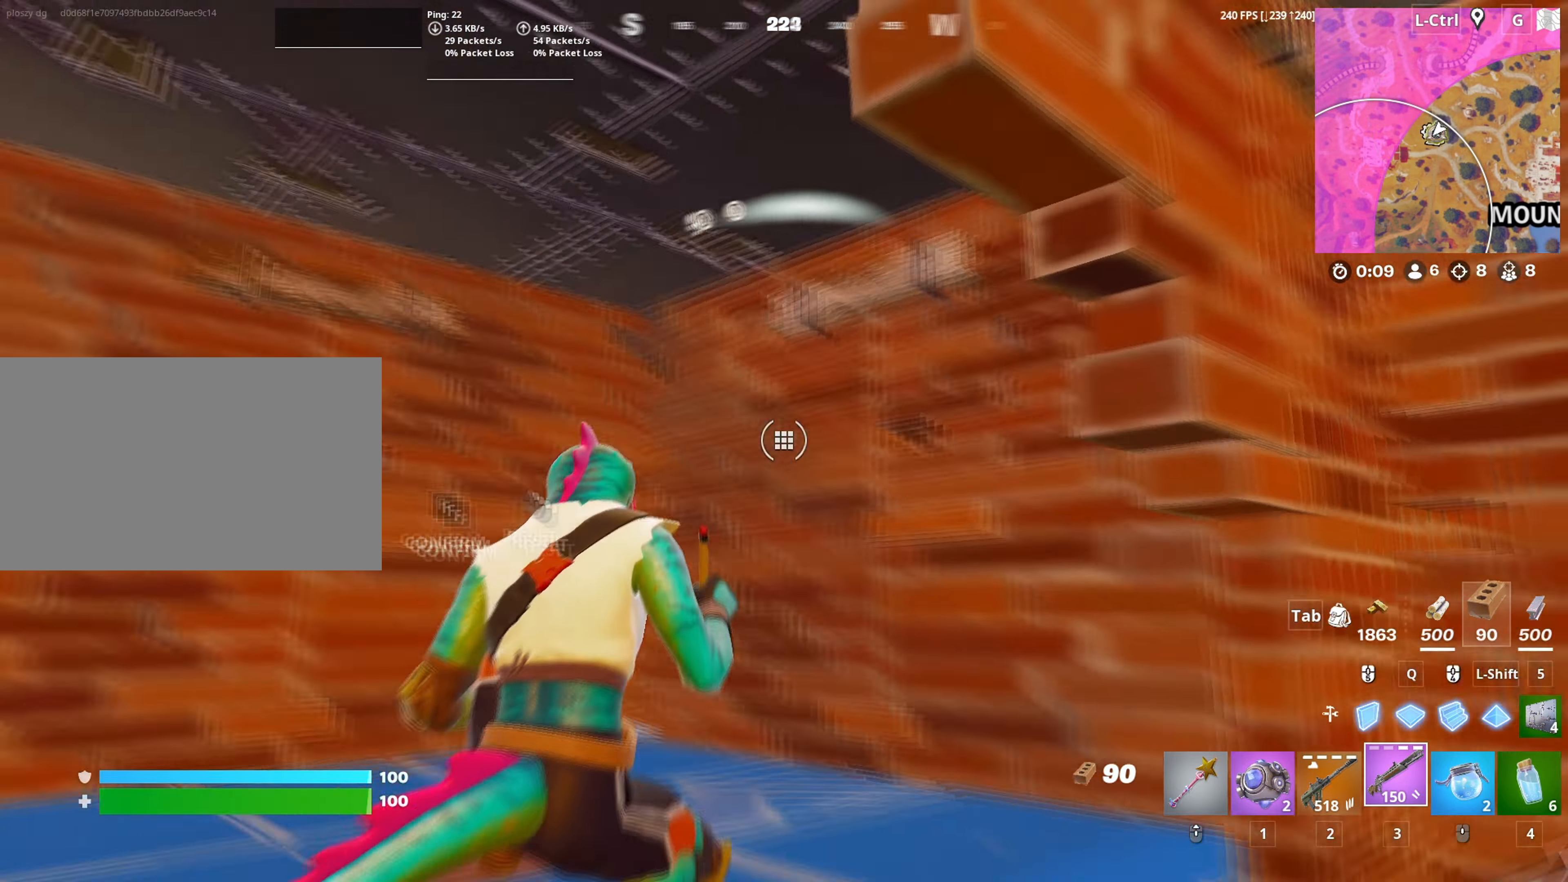
{"keys": [], "mouse": [], "mouse_move": "up", "events": []}
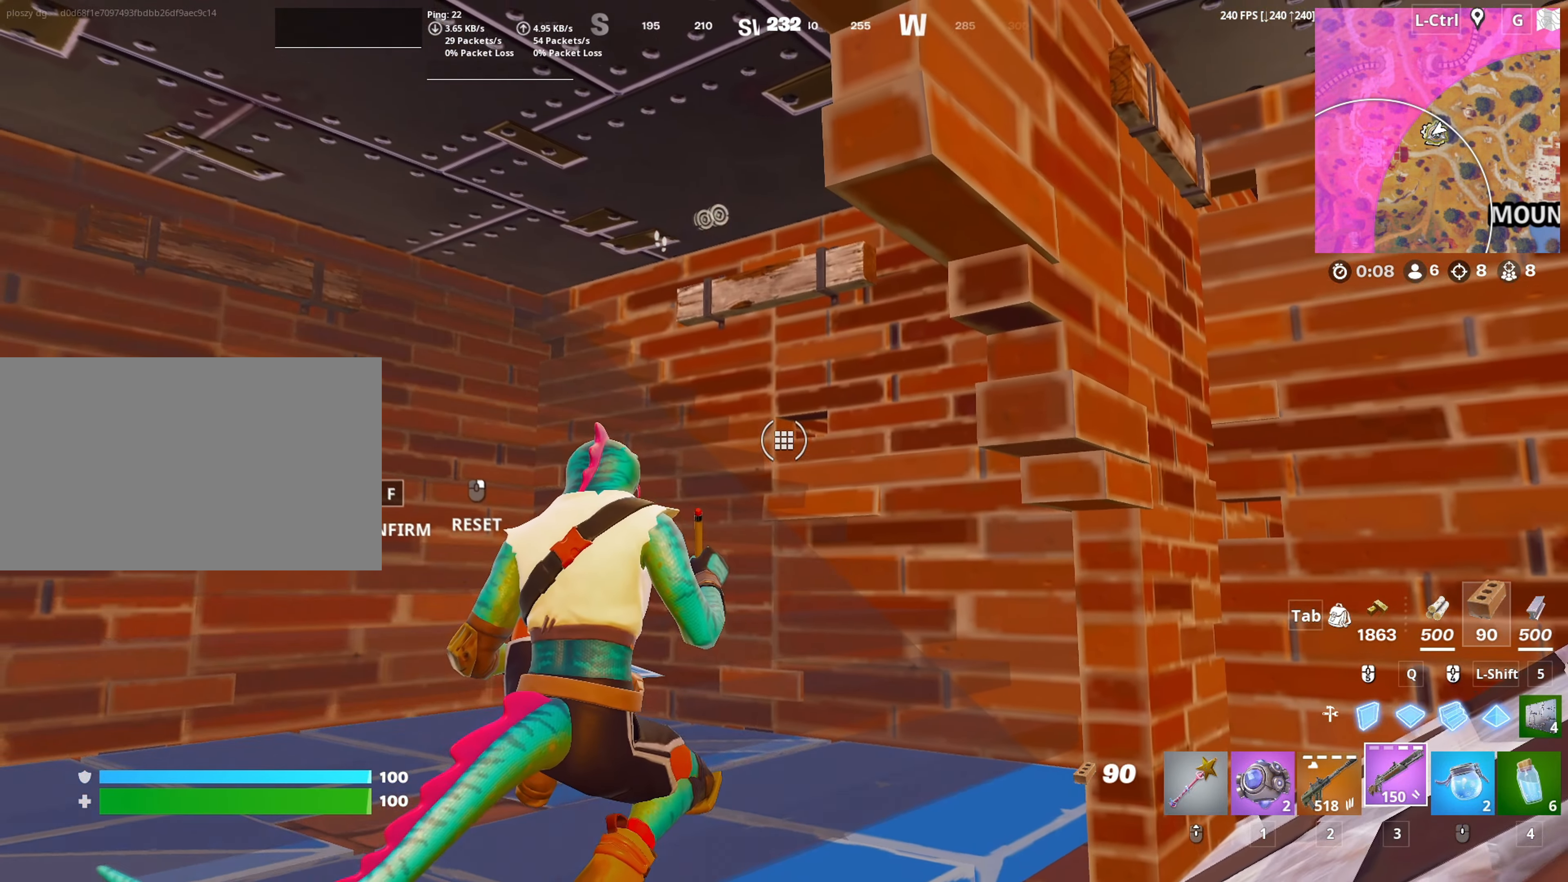
{"keys": [], "mouse": [], "mouse_move": "still", "events": []}
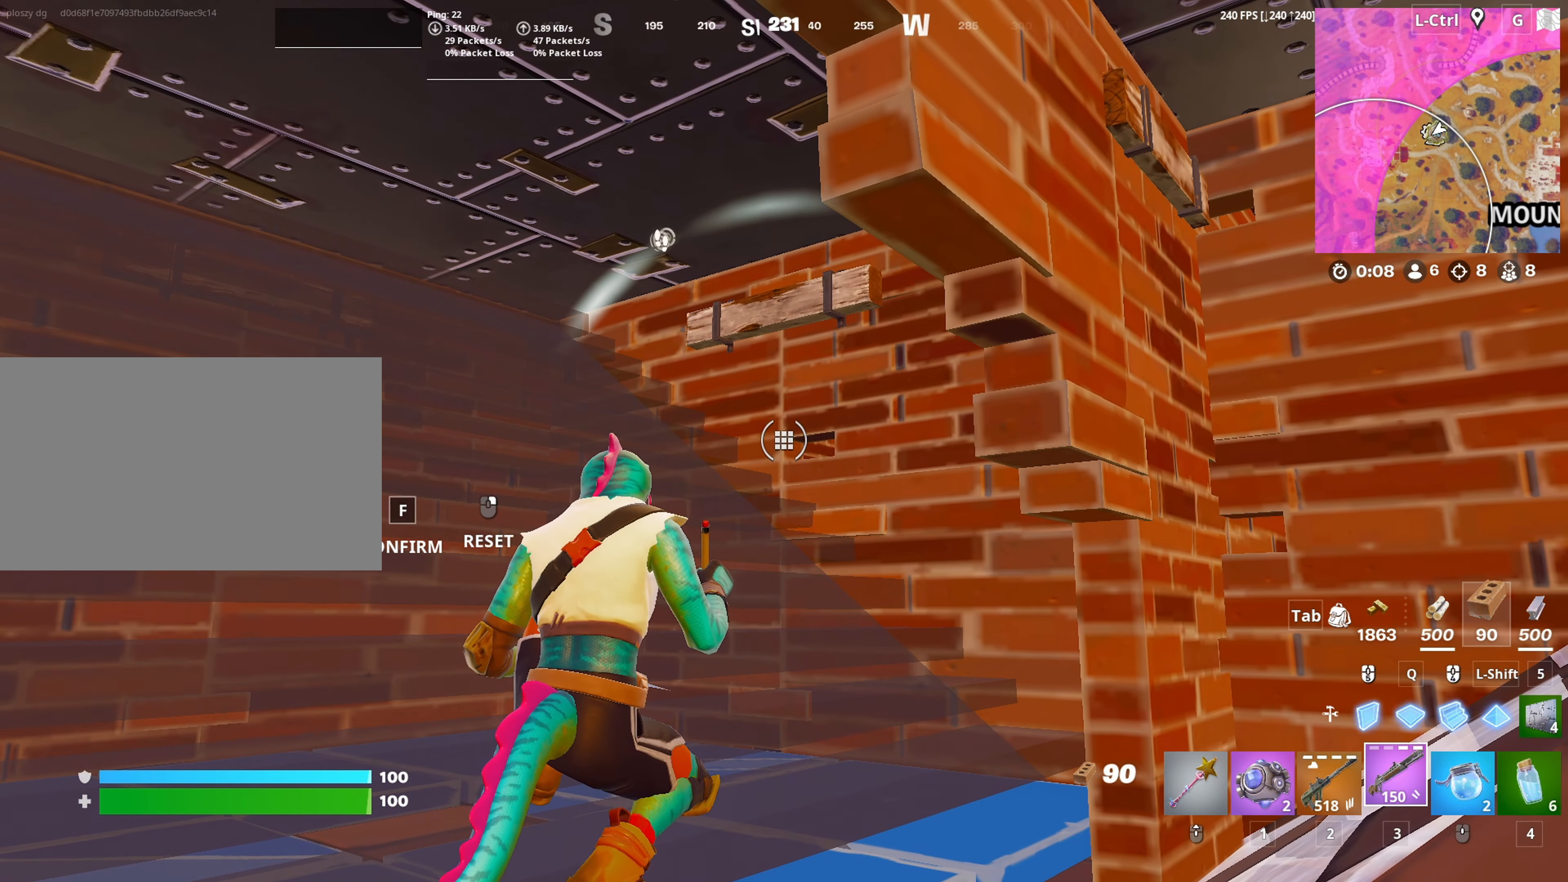
{"keys": [], "mouse": [], "mouse_move": "up-left", "events": []}
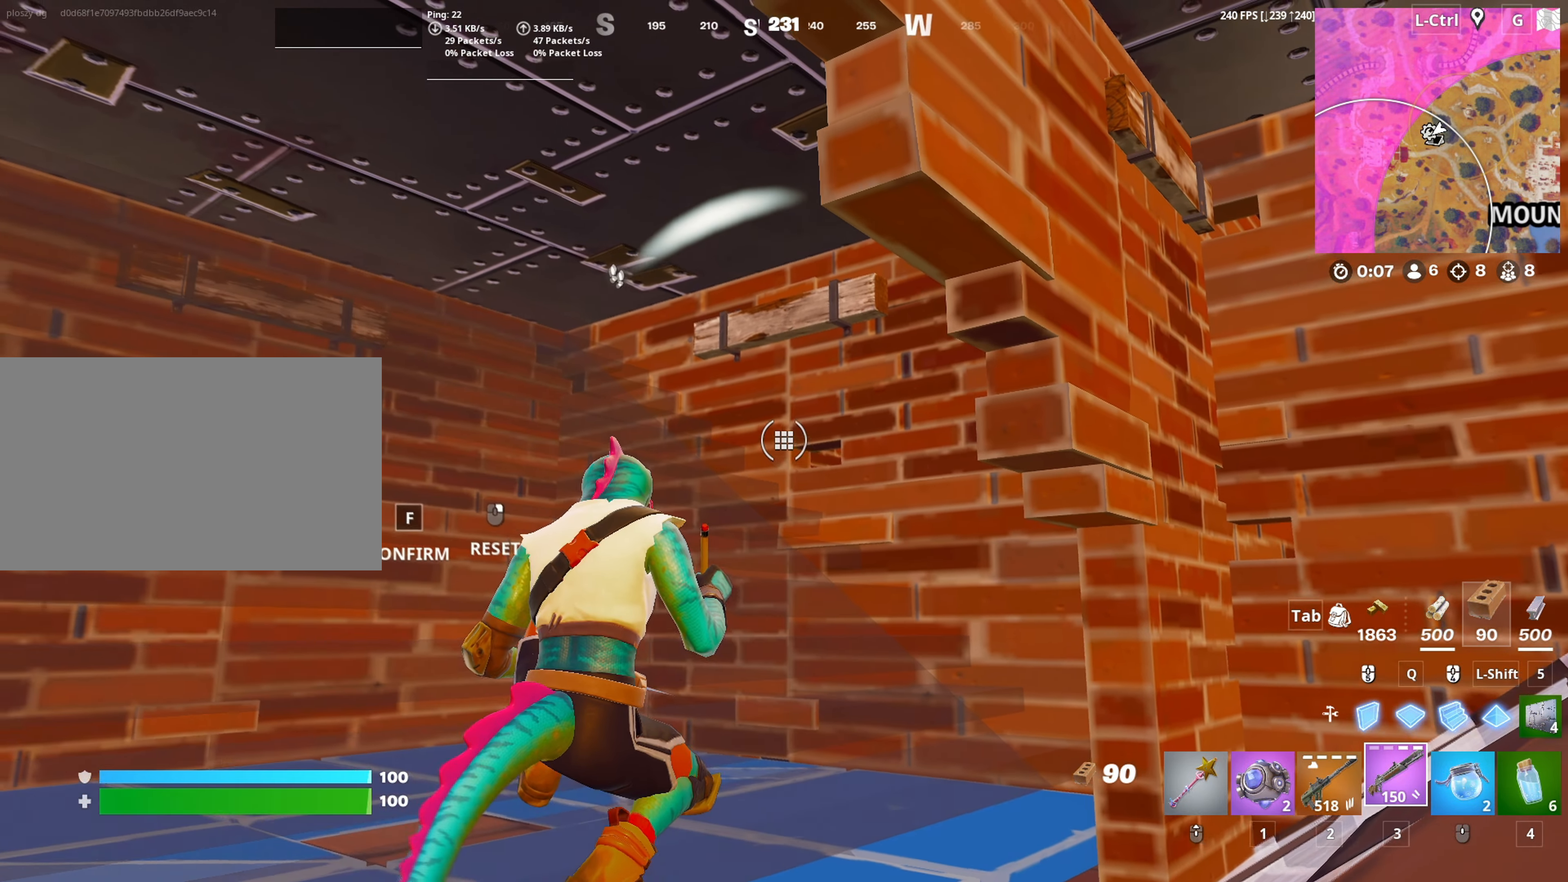
{"keys": ["w"], "mouse": [], "mouse_move": "left", "events": [[350, "mouse_wheel", "down"], [500, "mouse_wheel", "up"], [500, "w", "down"]]}